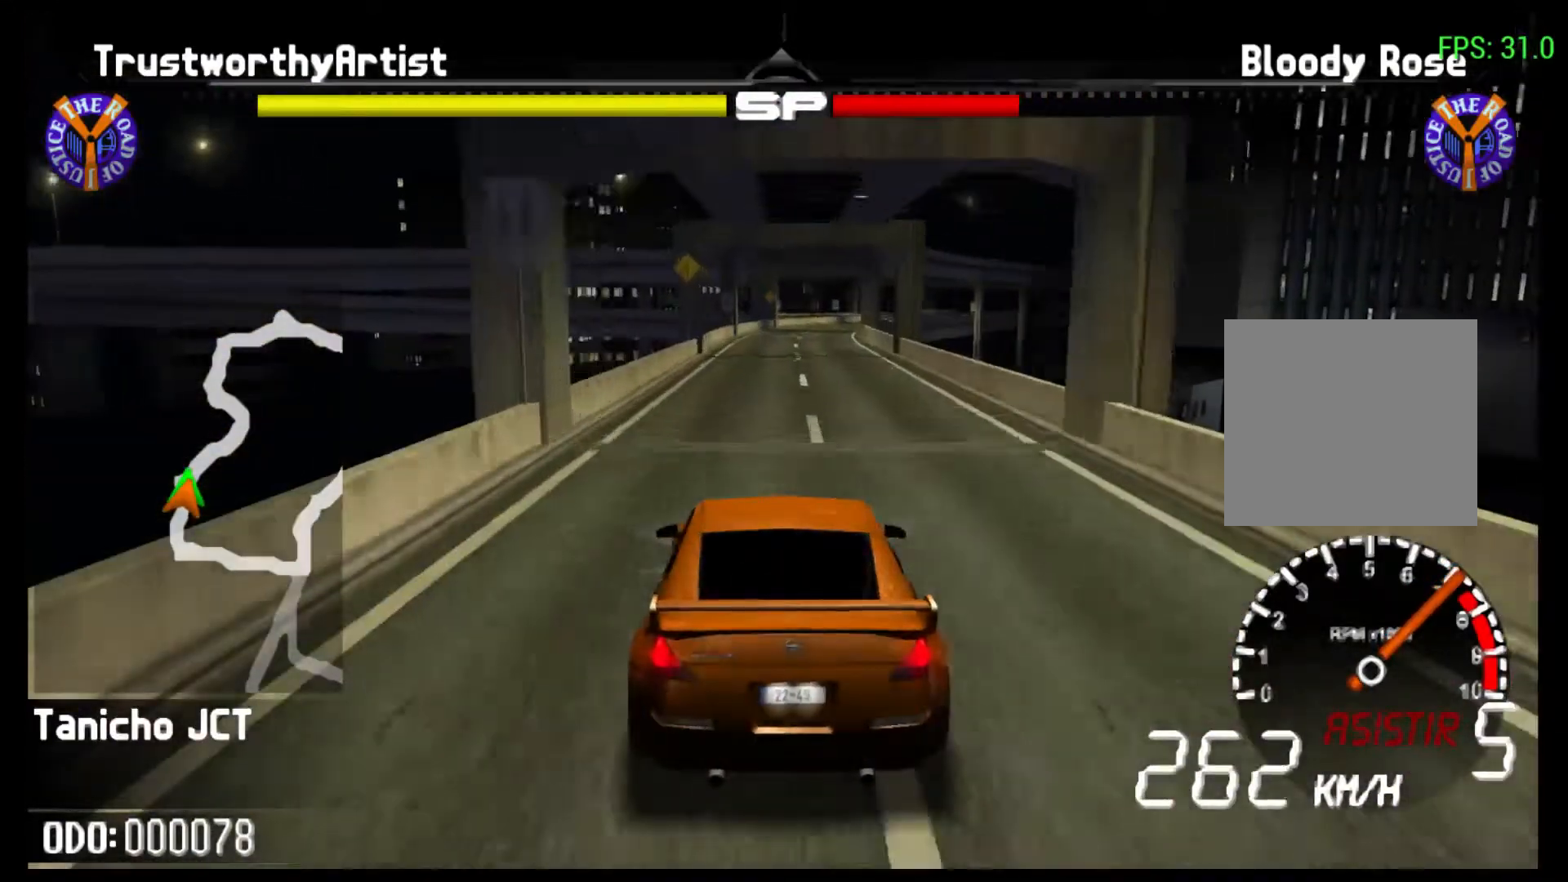
Gameplay with a controller (Xbox layout); each line is a JSON object with the inputs held at the frame after it. "events" lists button and stick changes between this image and that frame as [ms after this image, input, new state], when the widget could be followed in between. Not read: L3 R3.
{"buttons": [], "left_stick": "right", "right_stick": "center", "events": [[200, "R2", "up"]]}
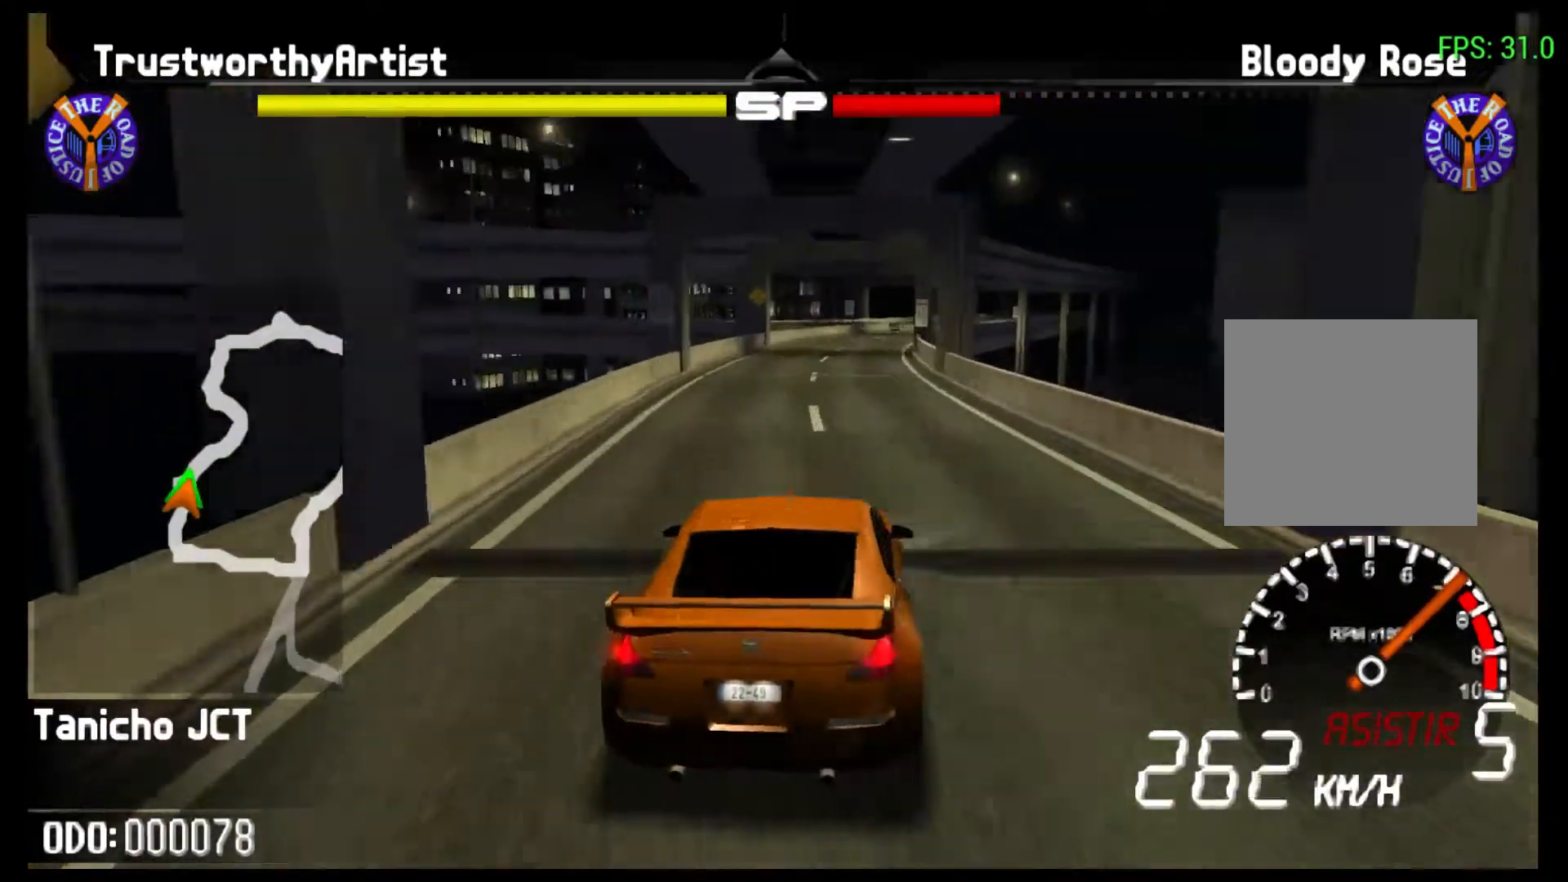
{"buttons": ["R2"], "left_stick": "right", "right_stick": "center", "events": [[267, "R2", "down"]]}
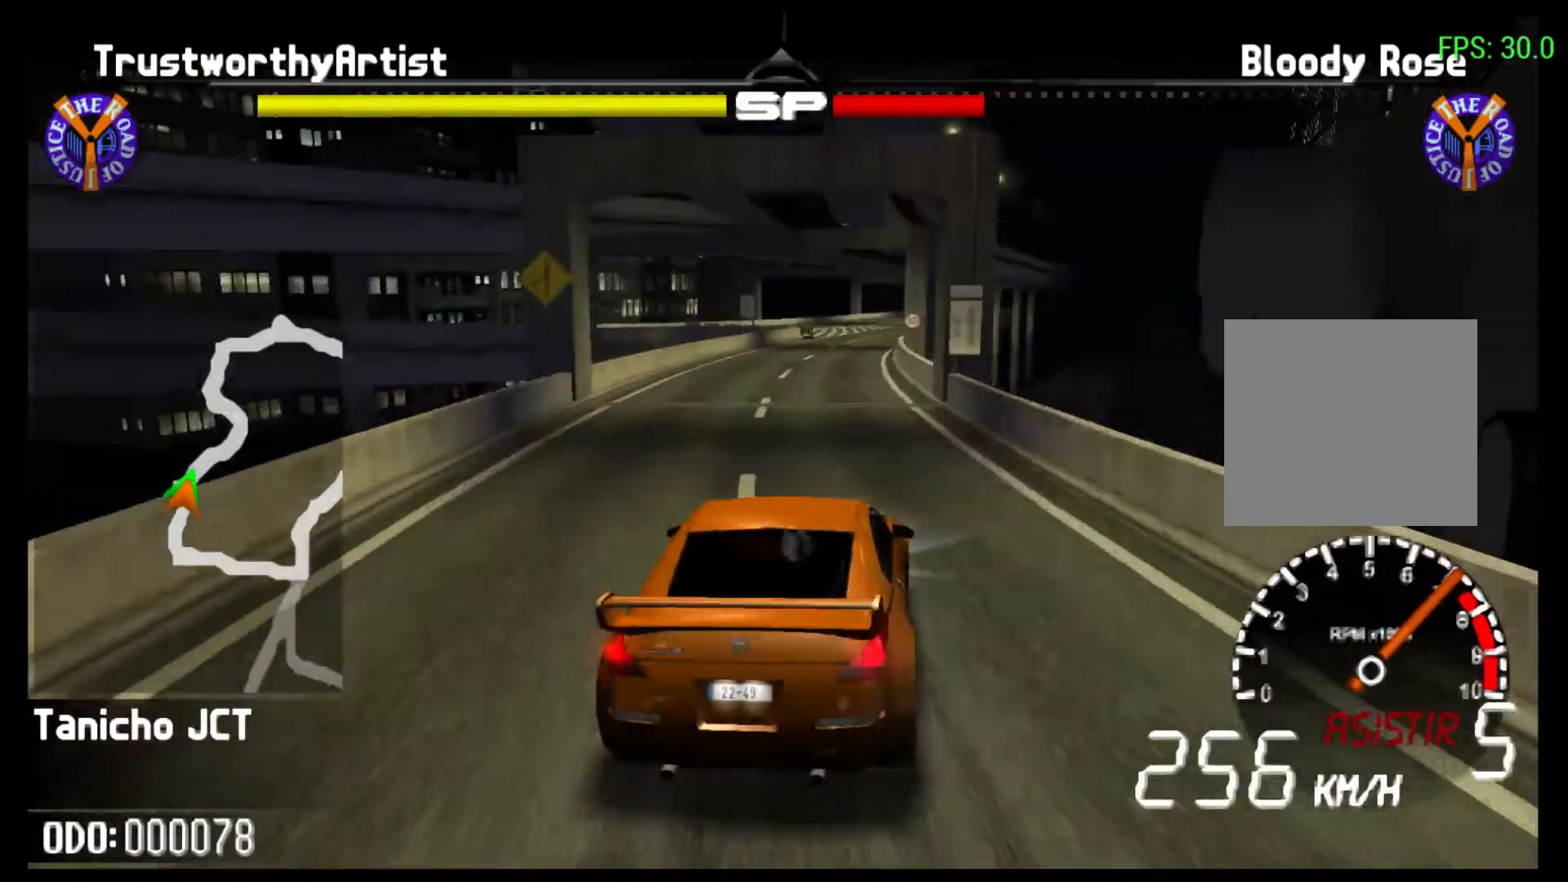
{"buttons": ["R2"], "left_stick": "right", "right_stick": "center", "events": []}
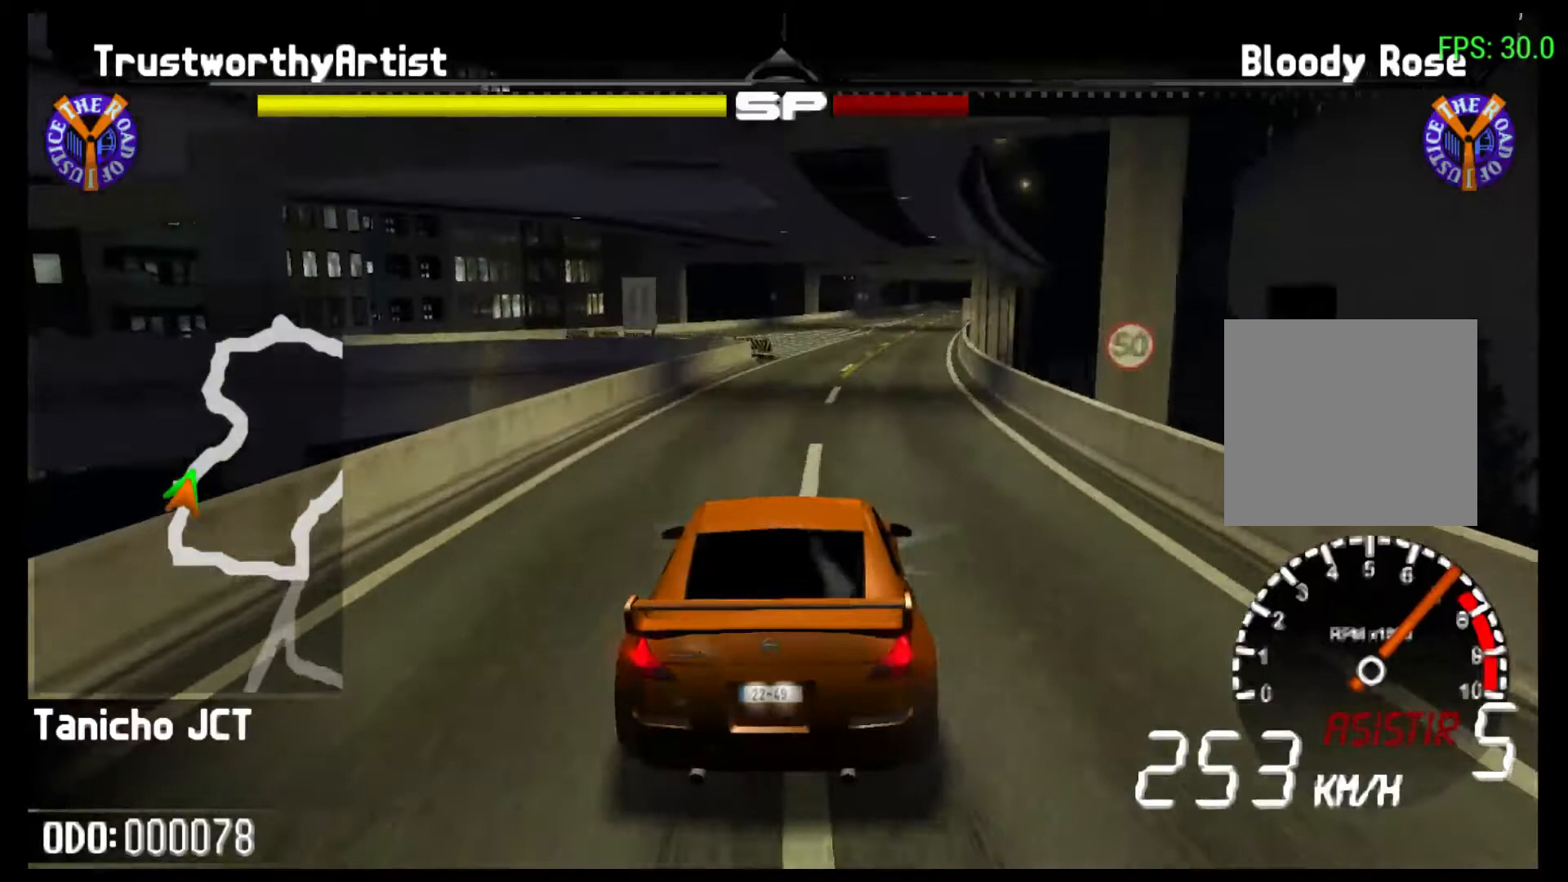
{"buttons": ["R2"], "left_stick": "center", "right_stick": "center", "events": [[500, "left_stick", "center"]]}
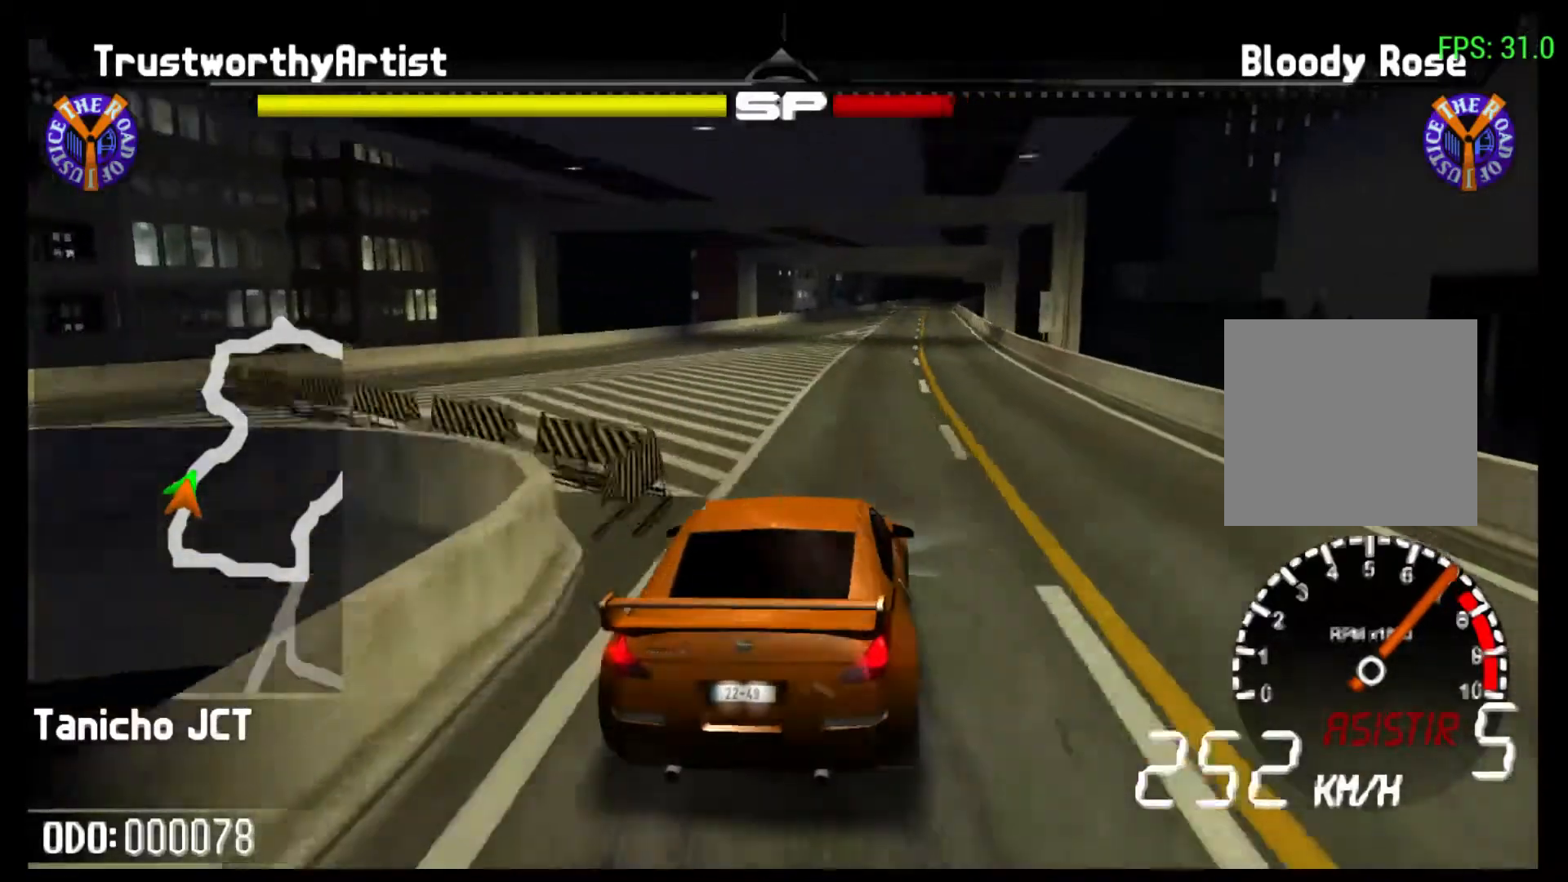
{"buttons": ["R2"], "left_stick": "right", "right_stick": "center", "events": [[167, "left_stick", "right"]]}
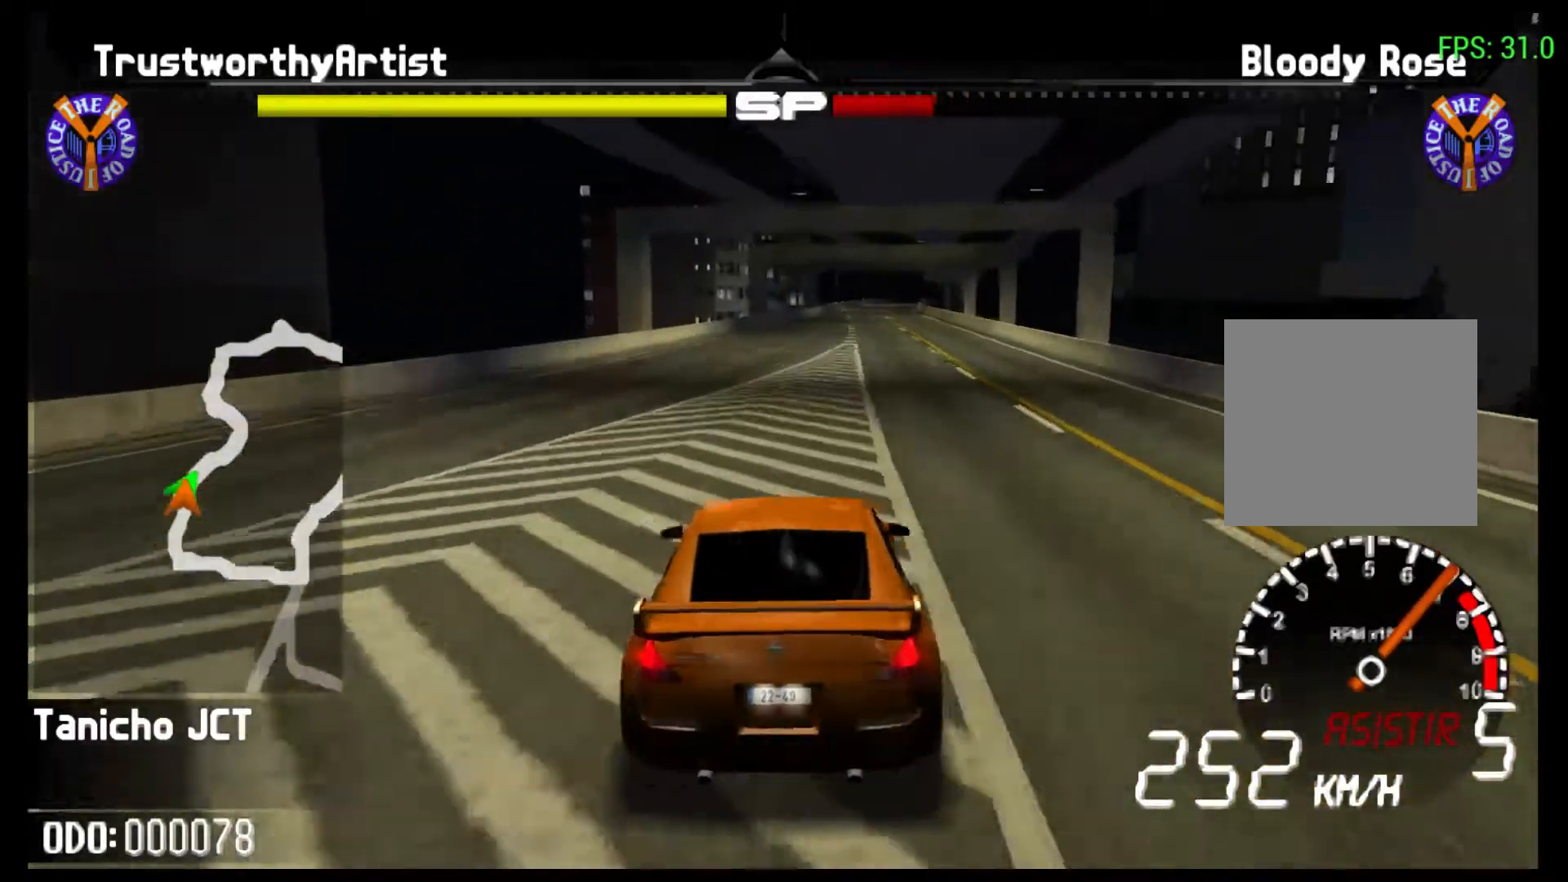
{"buttons": ["R2"], "left_stick": "right", "right_stick": "center", "events": []}
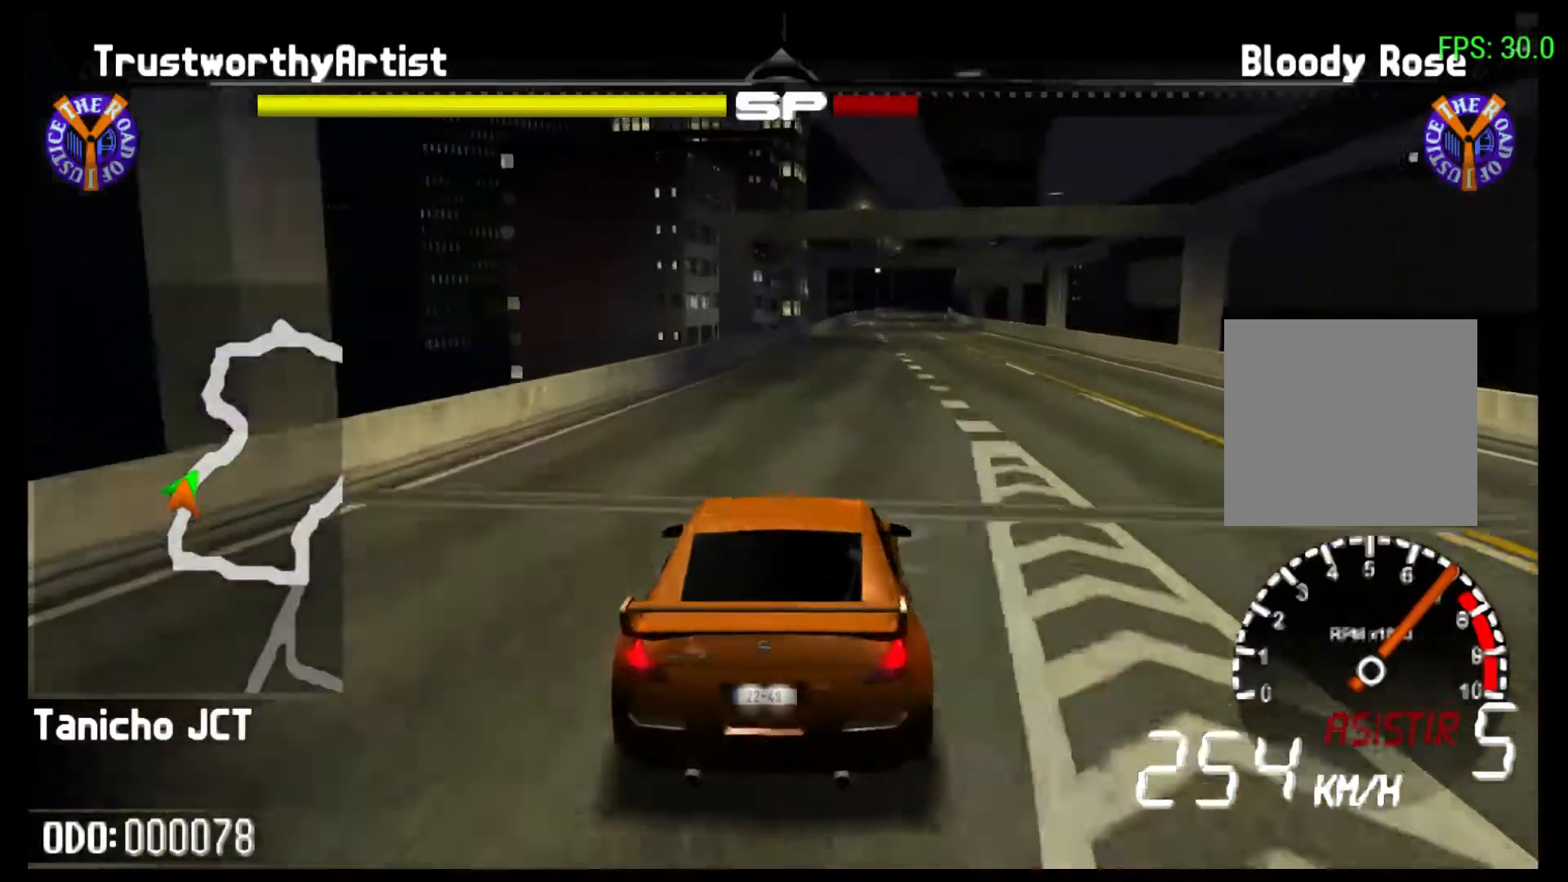
{"buttons": ["R2"], "left_stick": "right", "right_stick": "center", "events": [[333, "left_stick", "center"], [500, "left_stick", "right"]]}
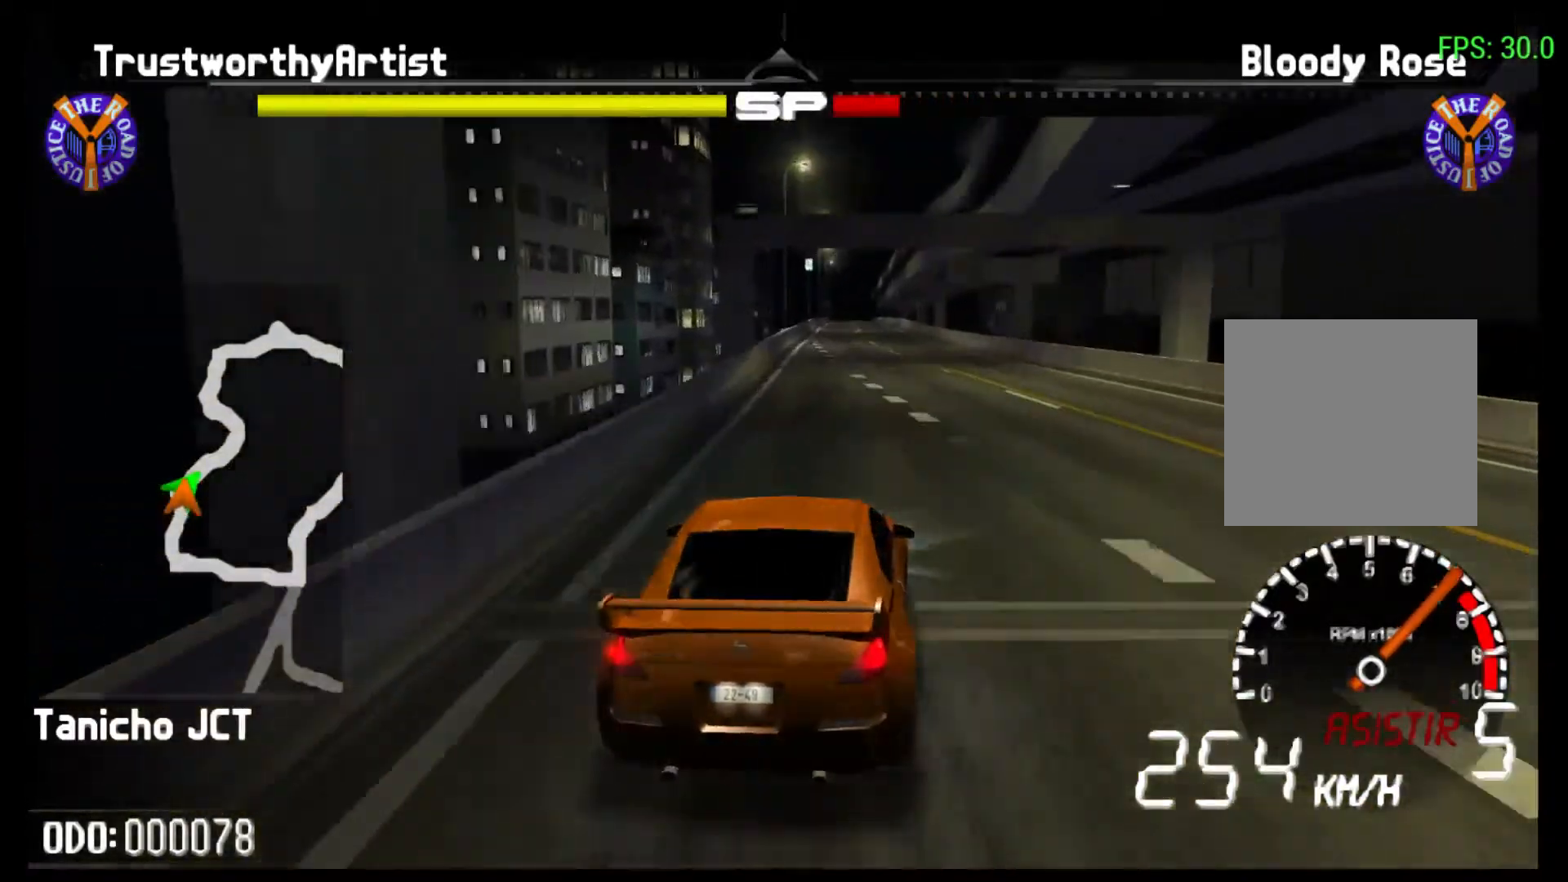
{"buttons": ["R2"], "left_stick": "right", "right_stick": "center", "events": []}
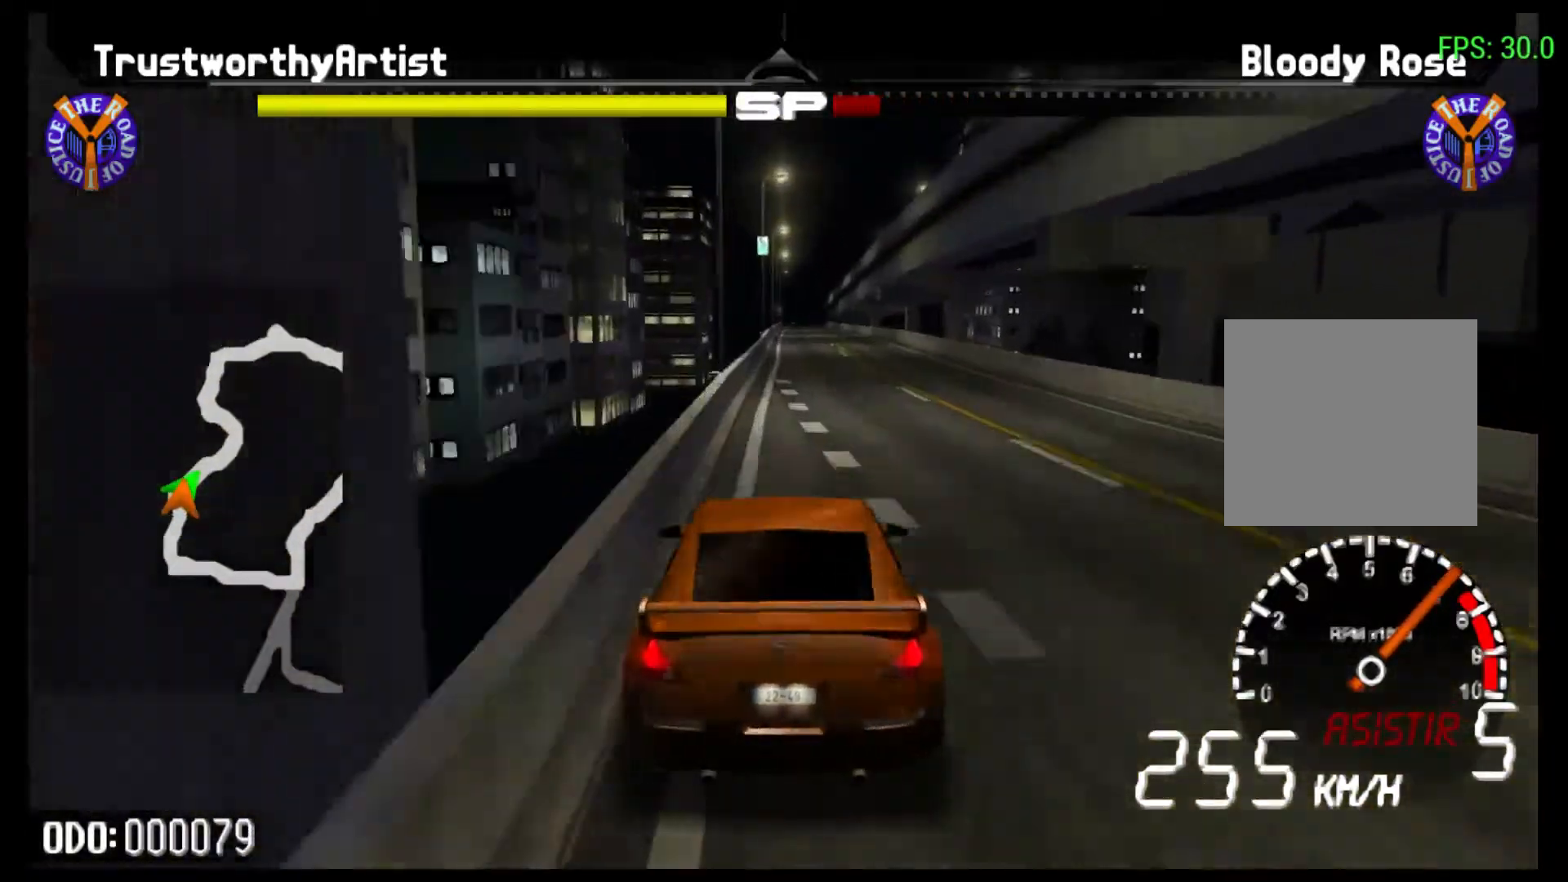
{"buttons": ["R2"], "left_stick": "center", "right_stick": "center", "events": [[33, "left_stick", "center"], [167, "left_stick", "right"], [333, "left_stick", "center"]]}
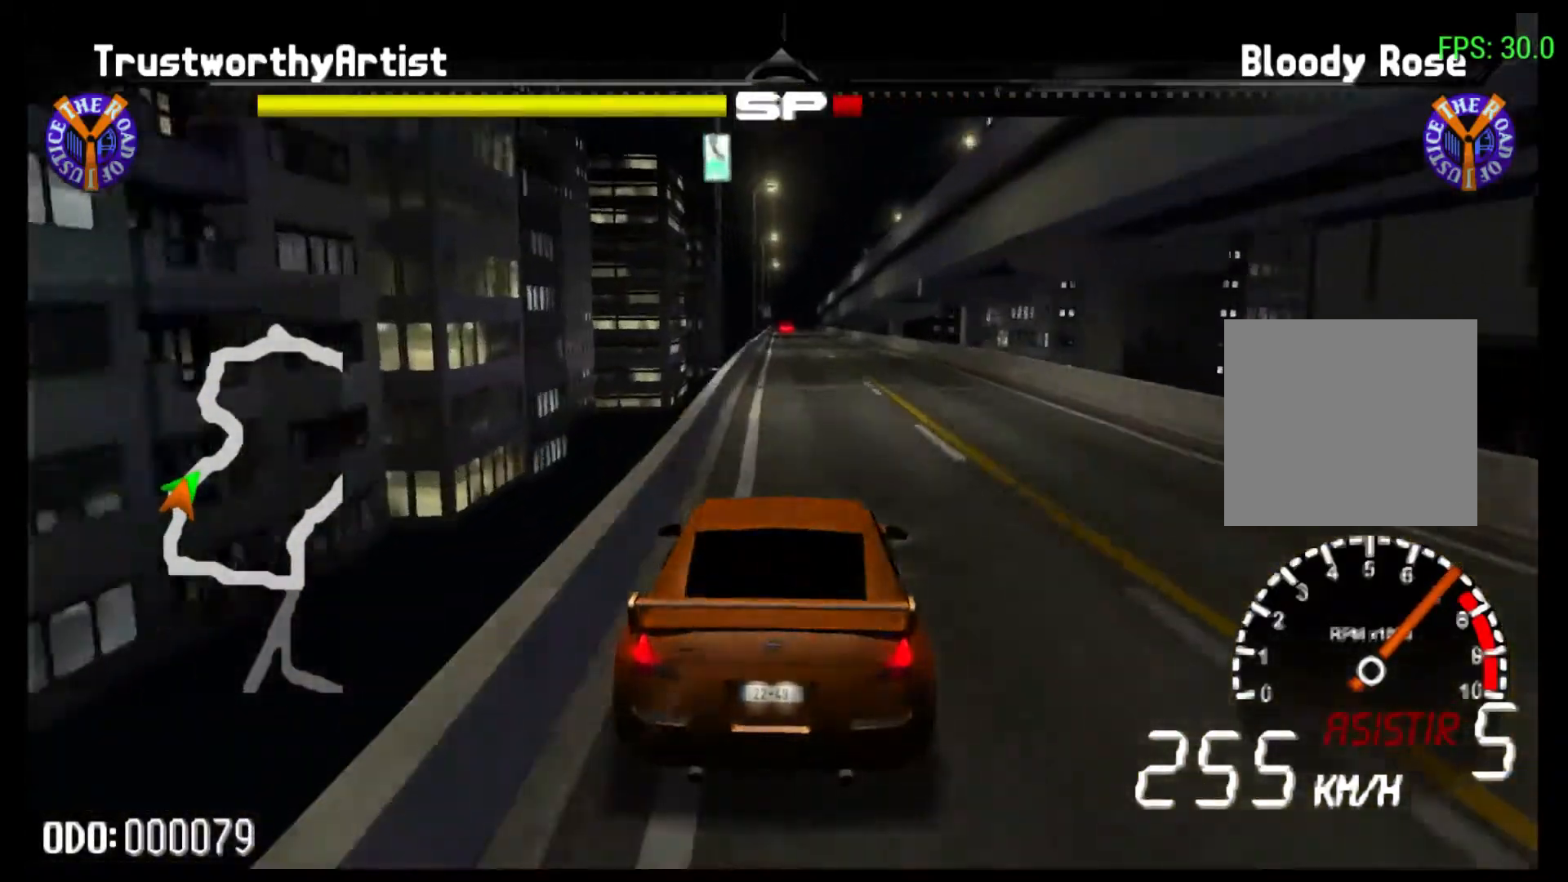
{"buttons": ["R2"], "left_stick": "center", "right_stick": "center", "events": [[133, "left_stick", "left"], [300, "left_stick", "center"]]}
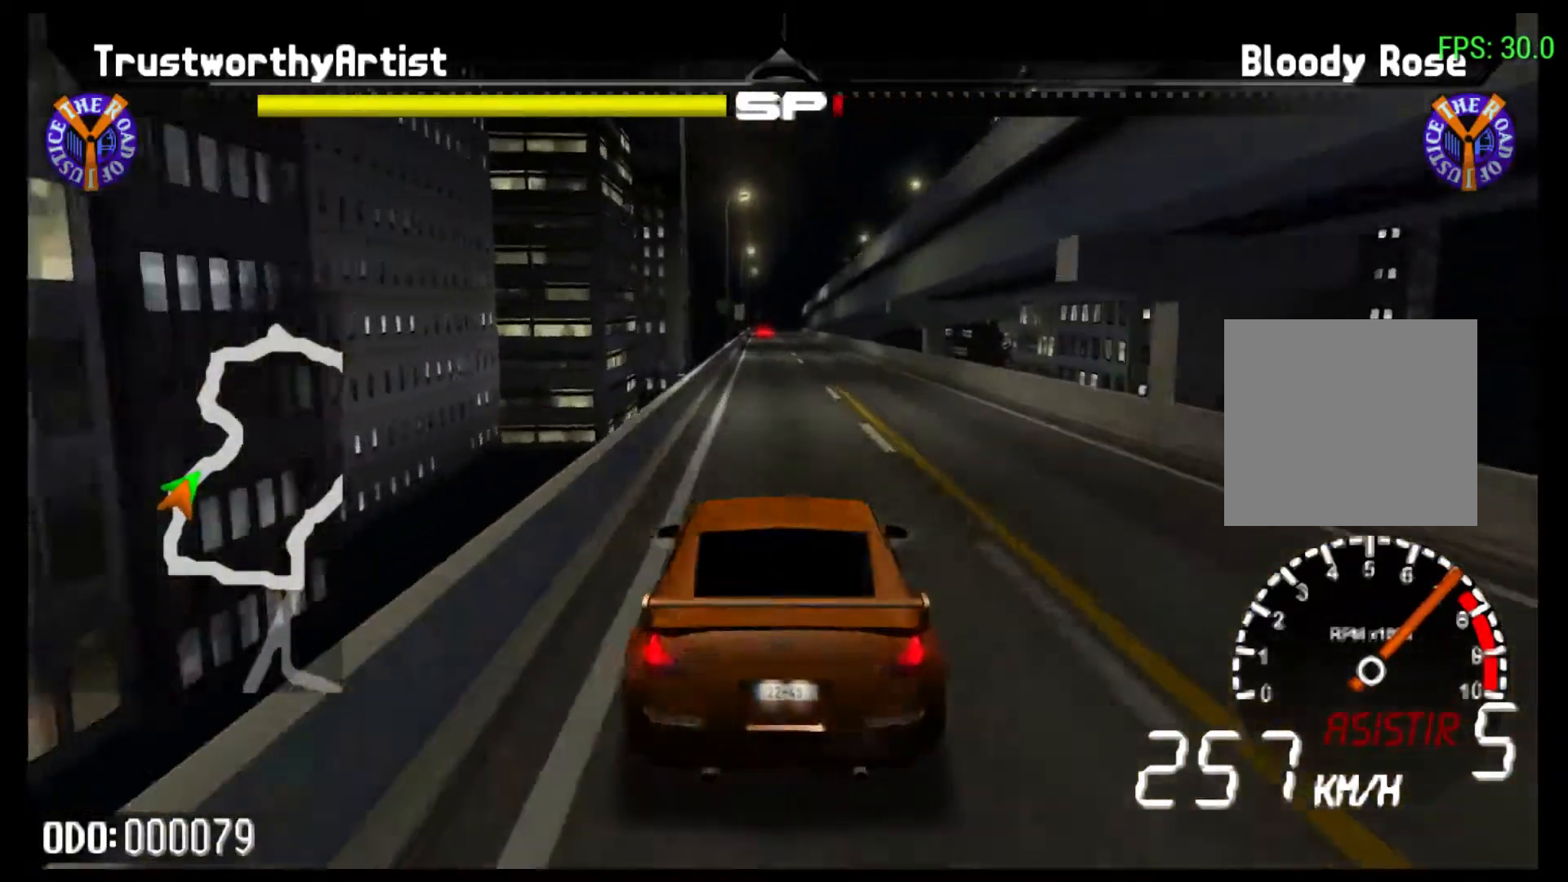
{"buttons": ["R2"], "left_stick": "center", "right_stick": "center", "events": []}
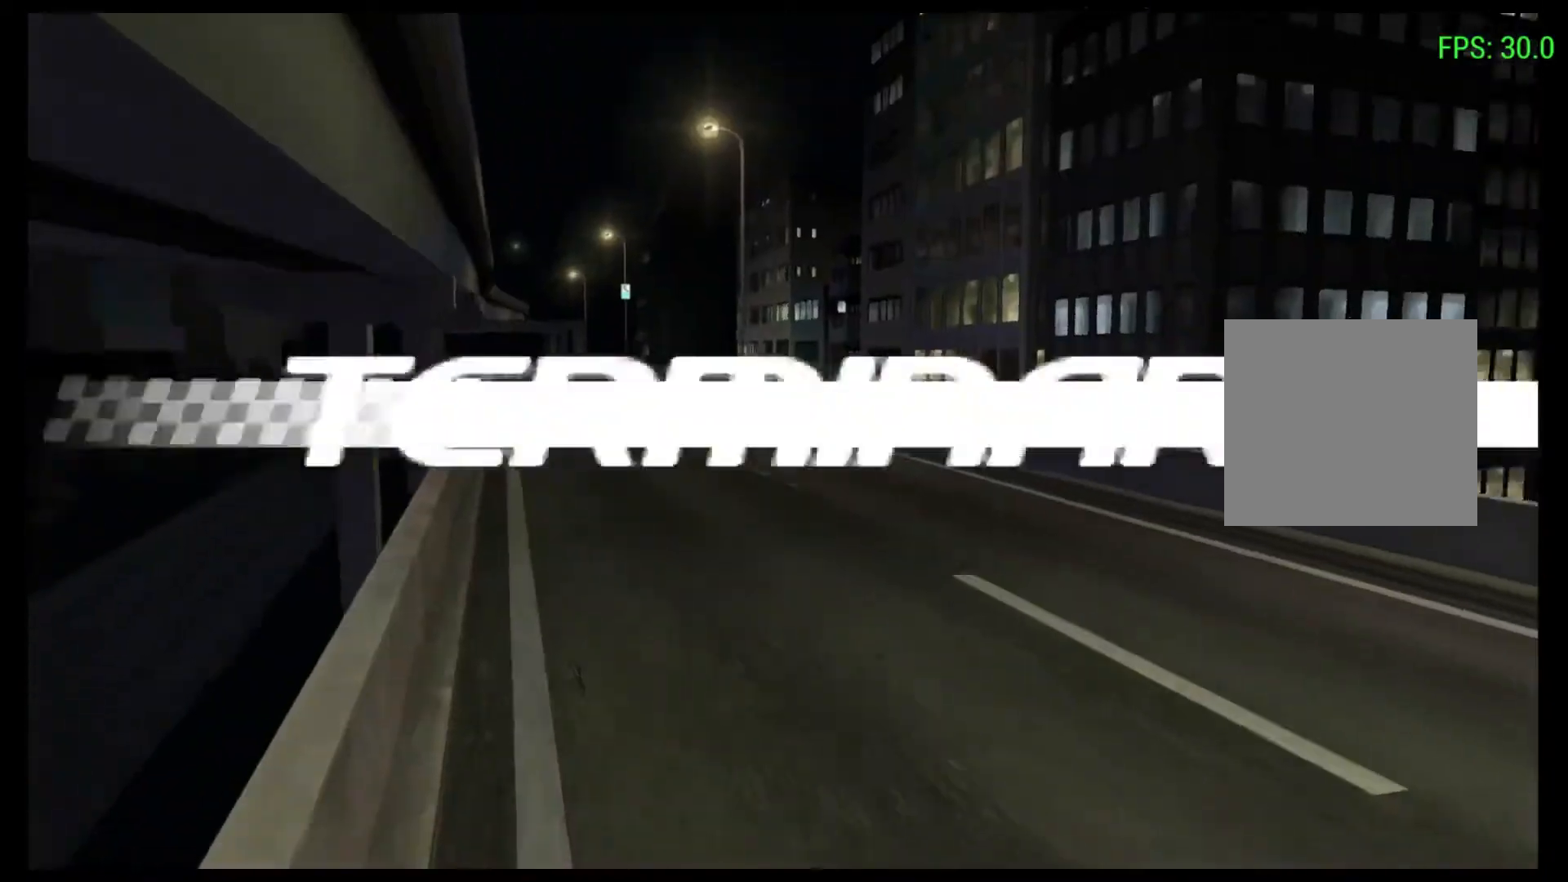
{"buttons": ["R2"], "left_stick": "center", "right_stick": "center", "events": []}
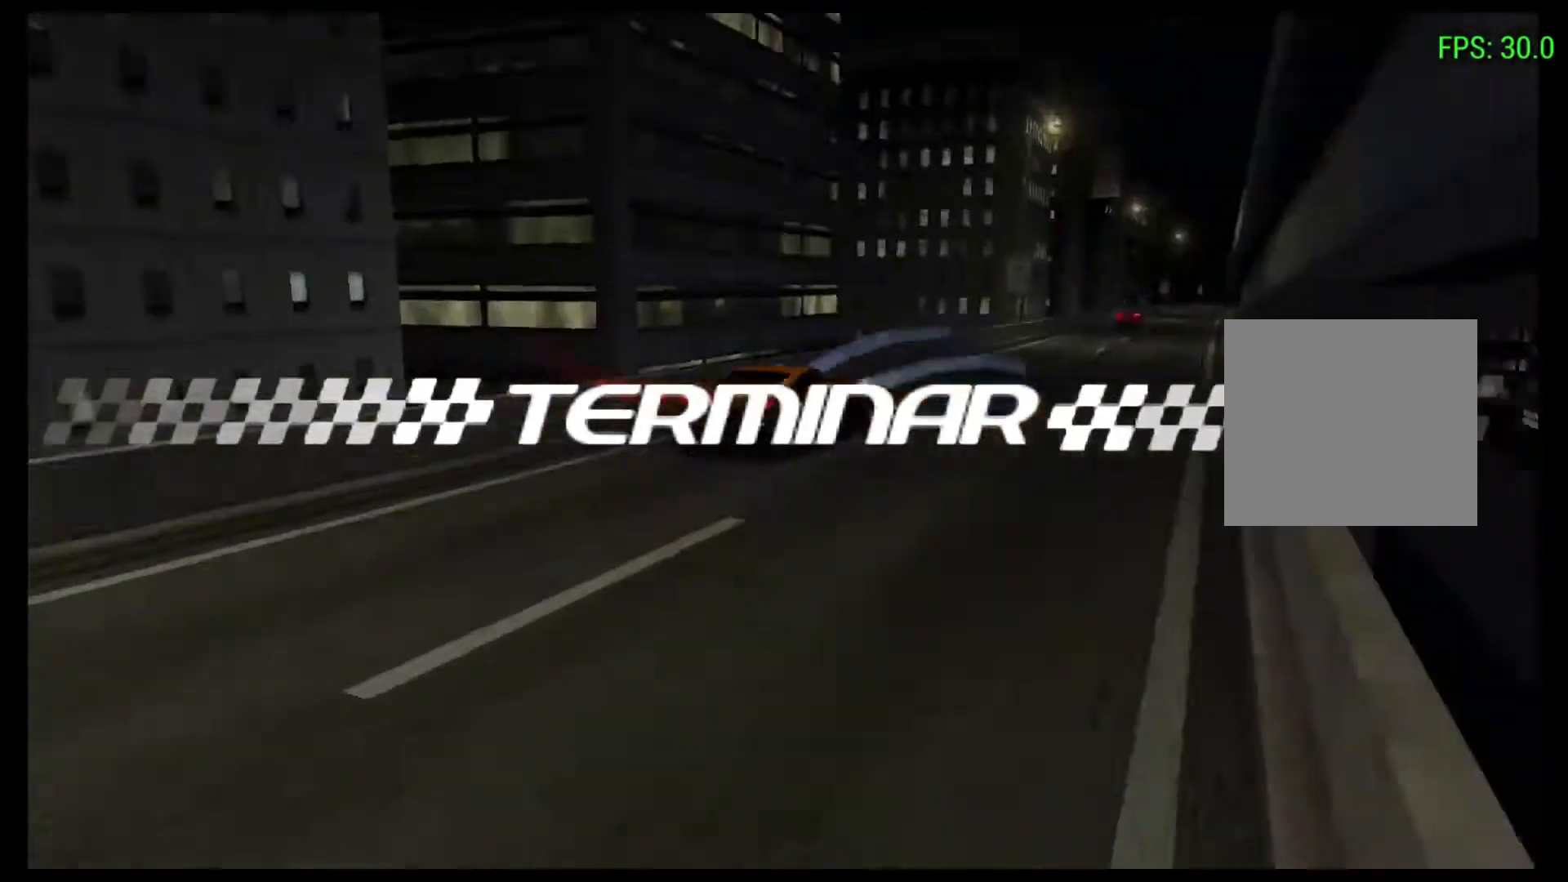
{"buttons": [], "left_stick": "center", "right_stick": "center", "events": [[100, "R2", "up"]]}
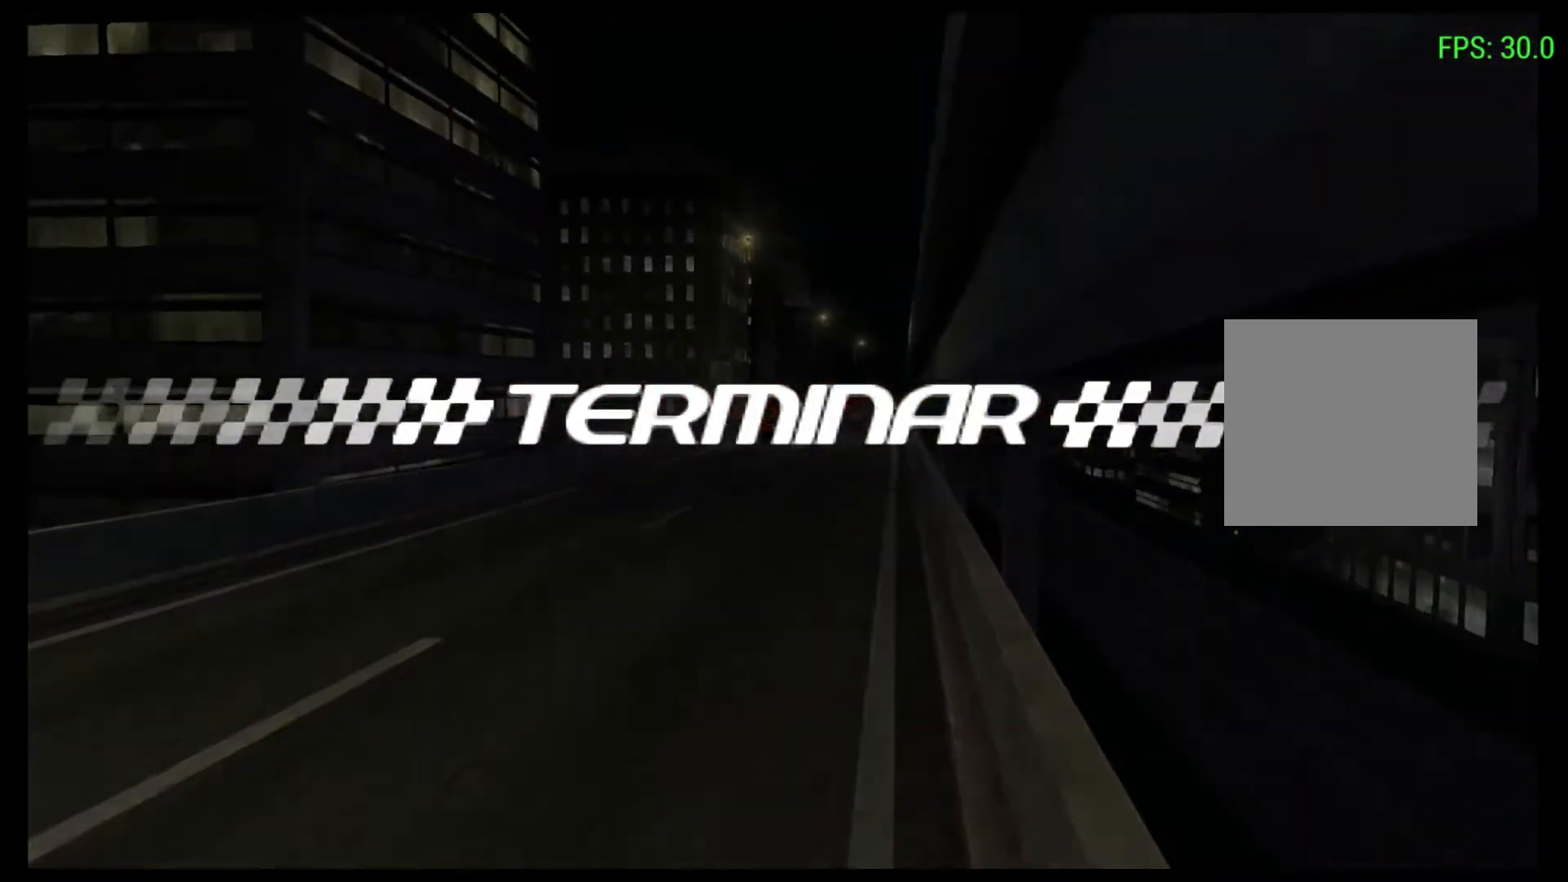
{"buttons": [], "left_stick": "center", "right_stick": "center", "events": []}
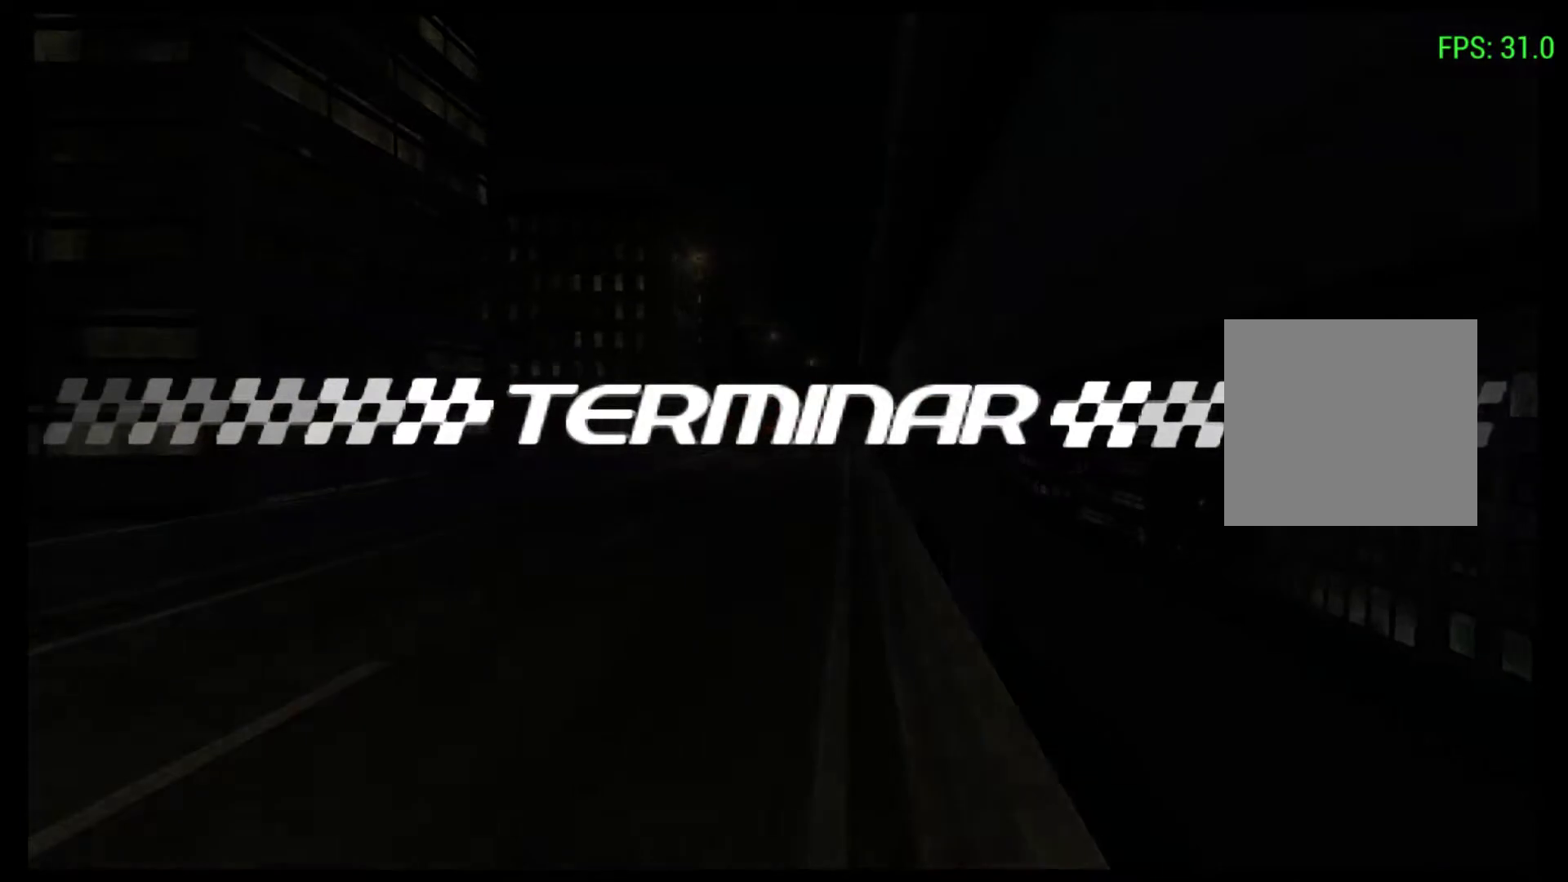
{"buttons": [], "left_stick": "center", "right_stick": "center", "events": []}
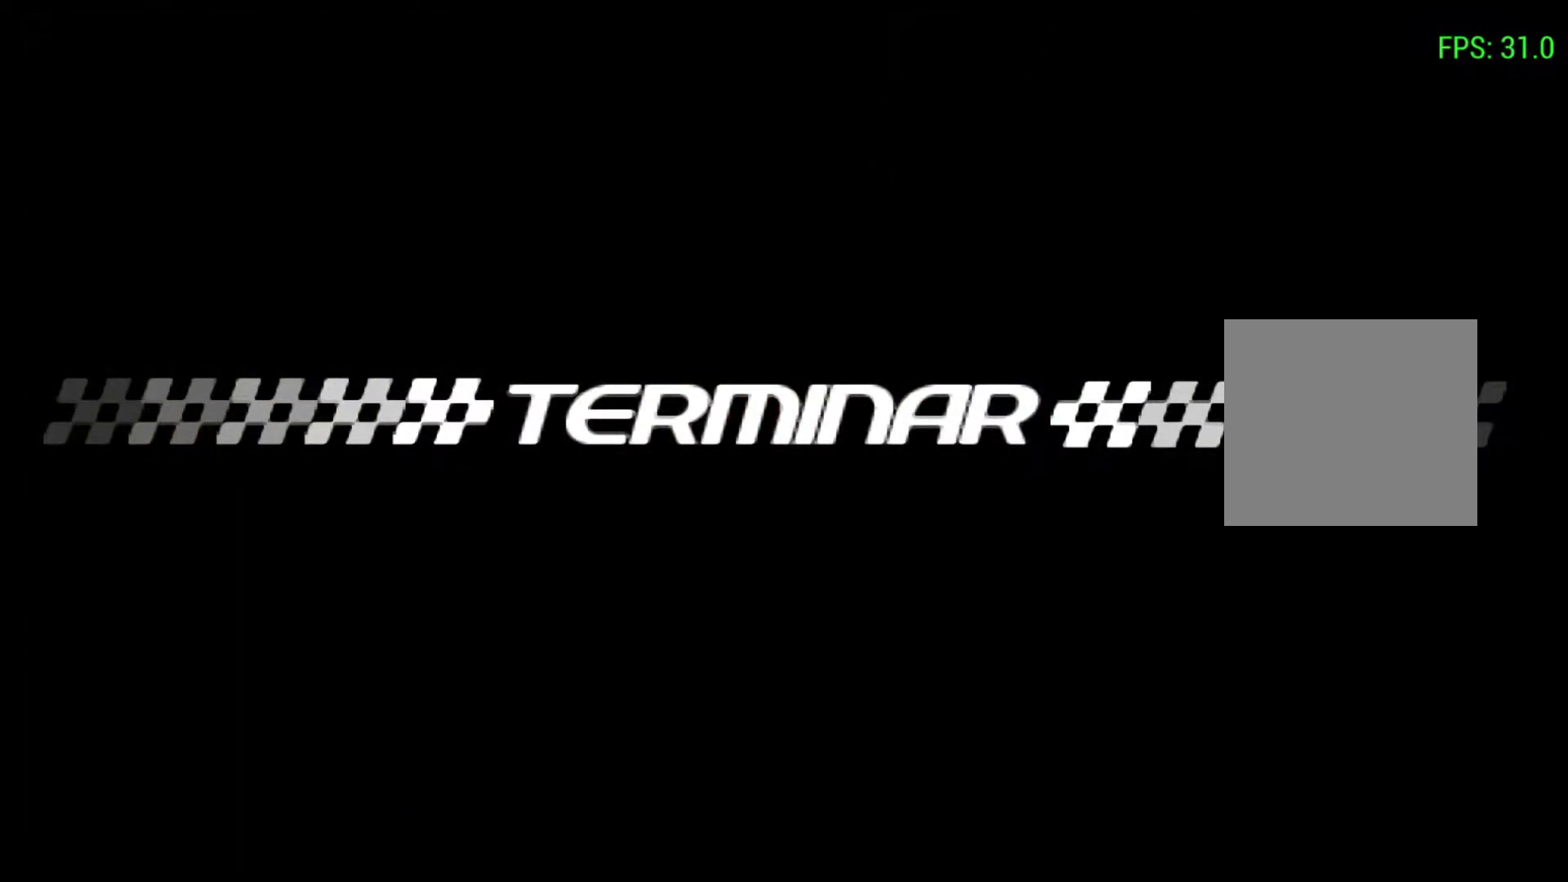
{"buttons": [], "left_stick": "center", "right_stick": "center", "events": []}
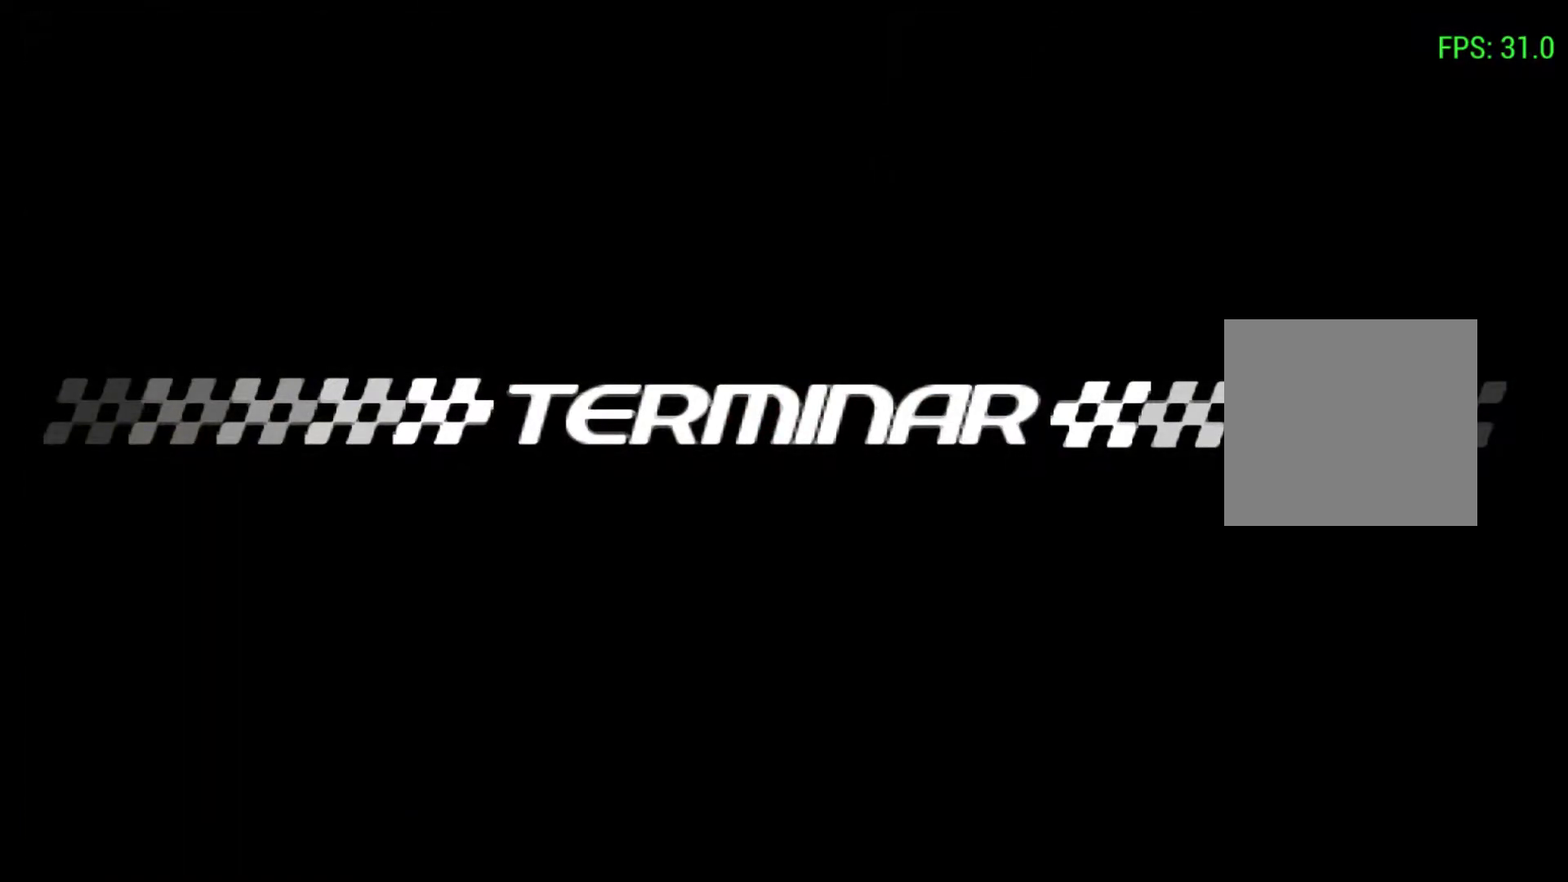
{"buttons": [], "left_stick": "center", "right_stick": "center", "events": []}
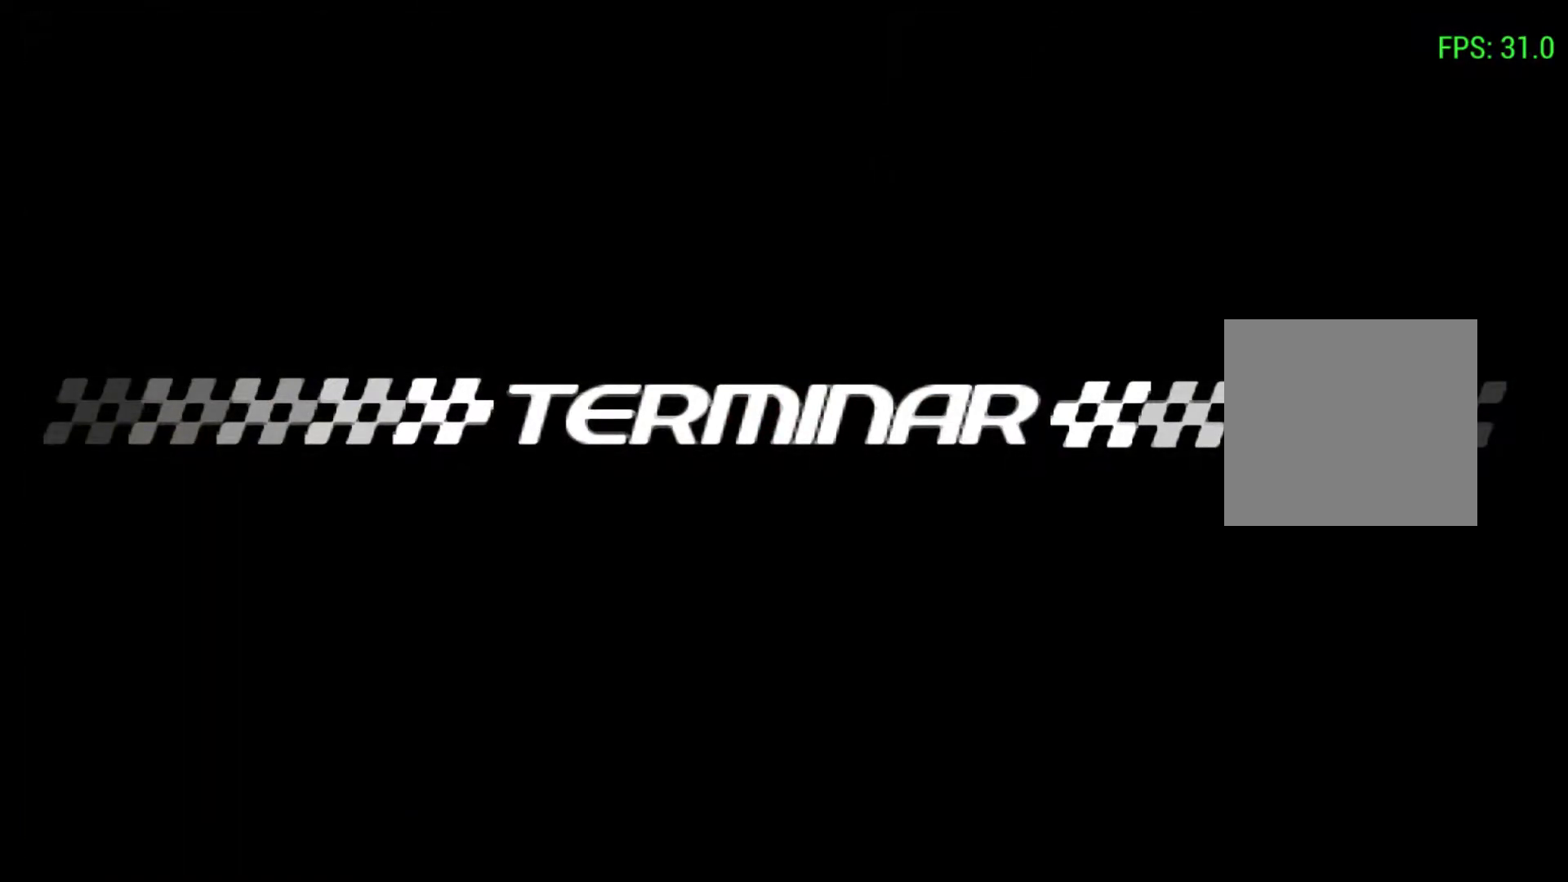
{"buttons": [], "left_stick": "center", "right_stick": "center", "events": []}
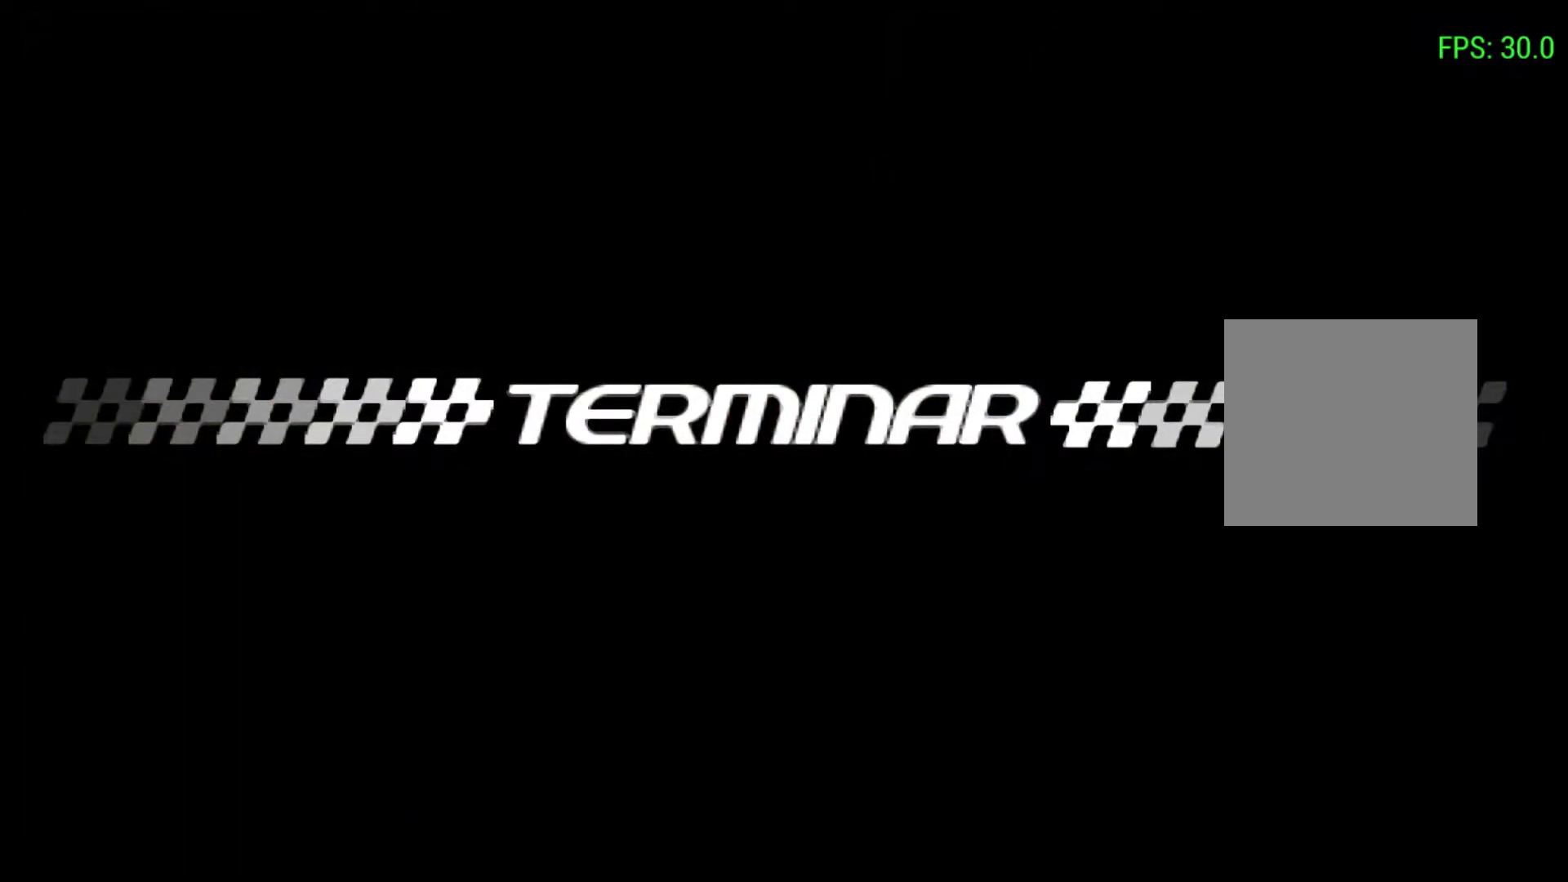
{"buttons": [], "left_stick": "center", "right_stick": "center", "events": []}
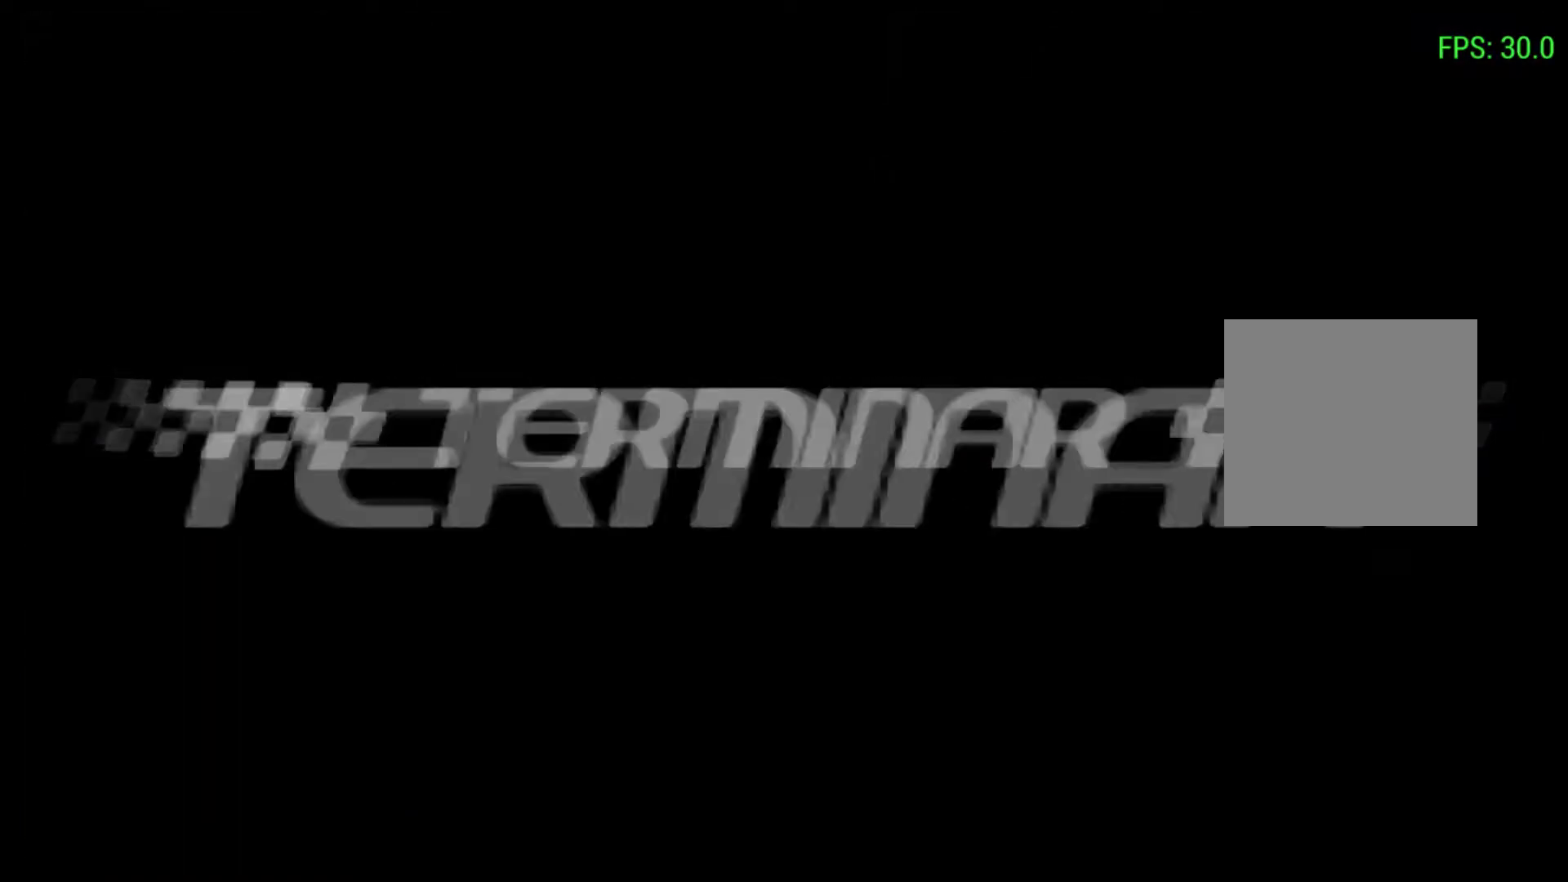
{"buttons": [], "left_stick": "center", "right_stick": "center", "events": []}
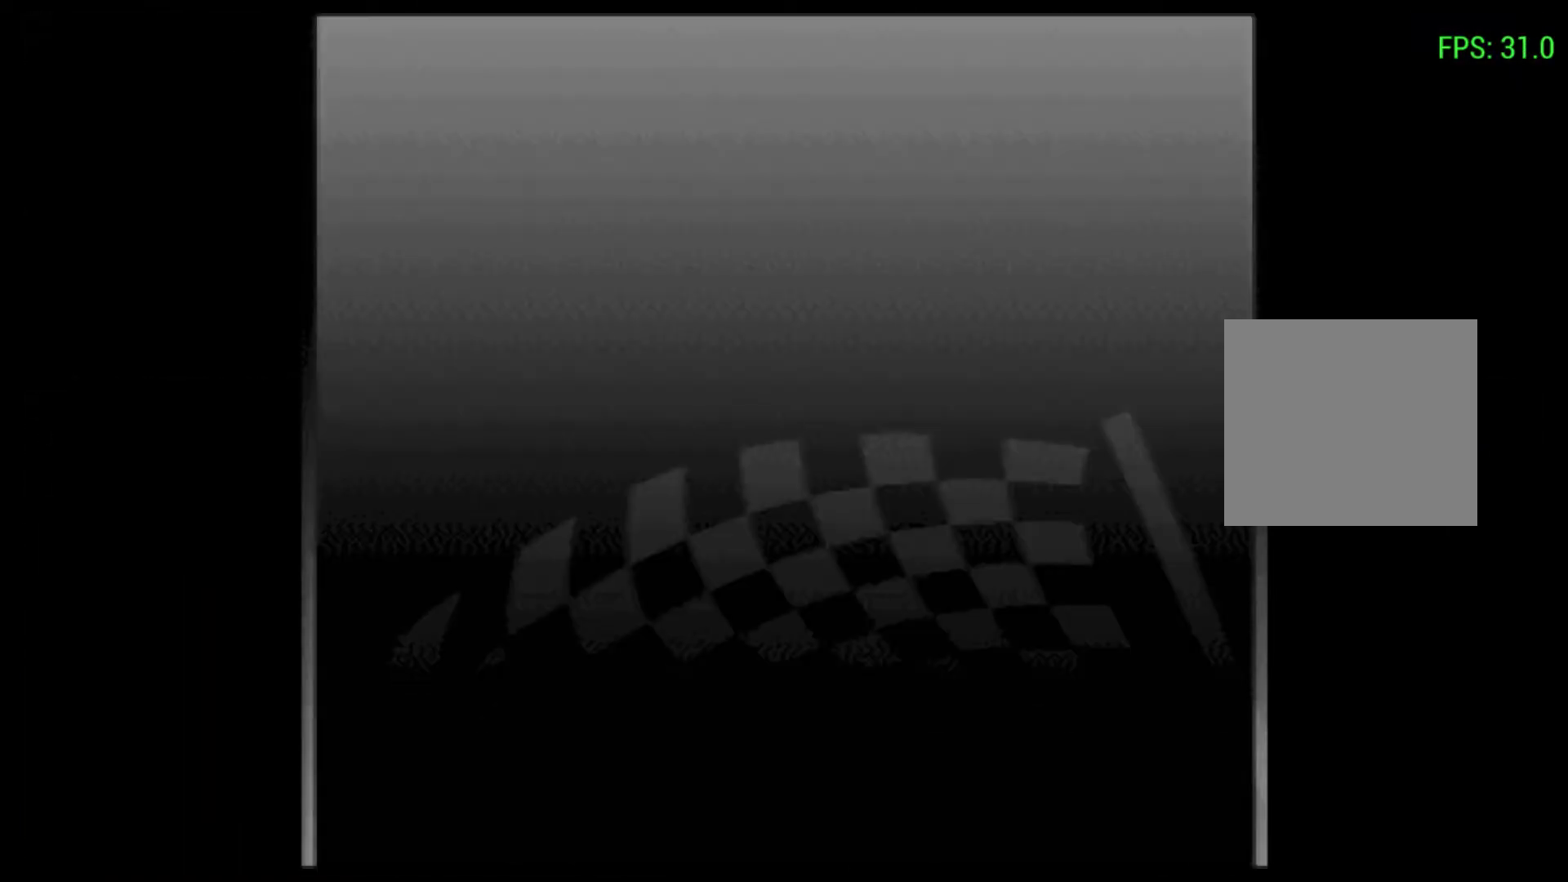
{"buttons": [], "left_stick": "center", "right_stick": "center", "events": []}
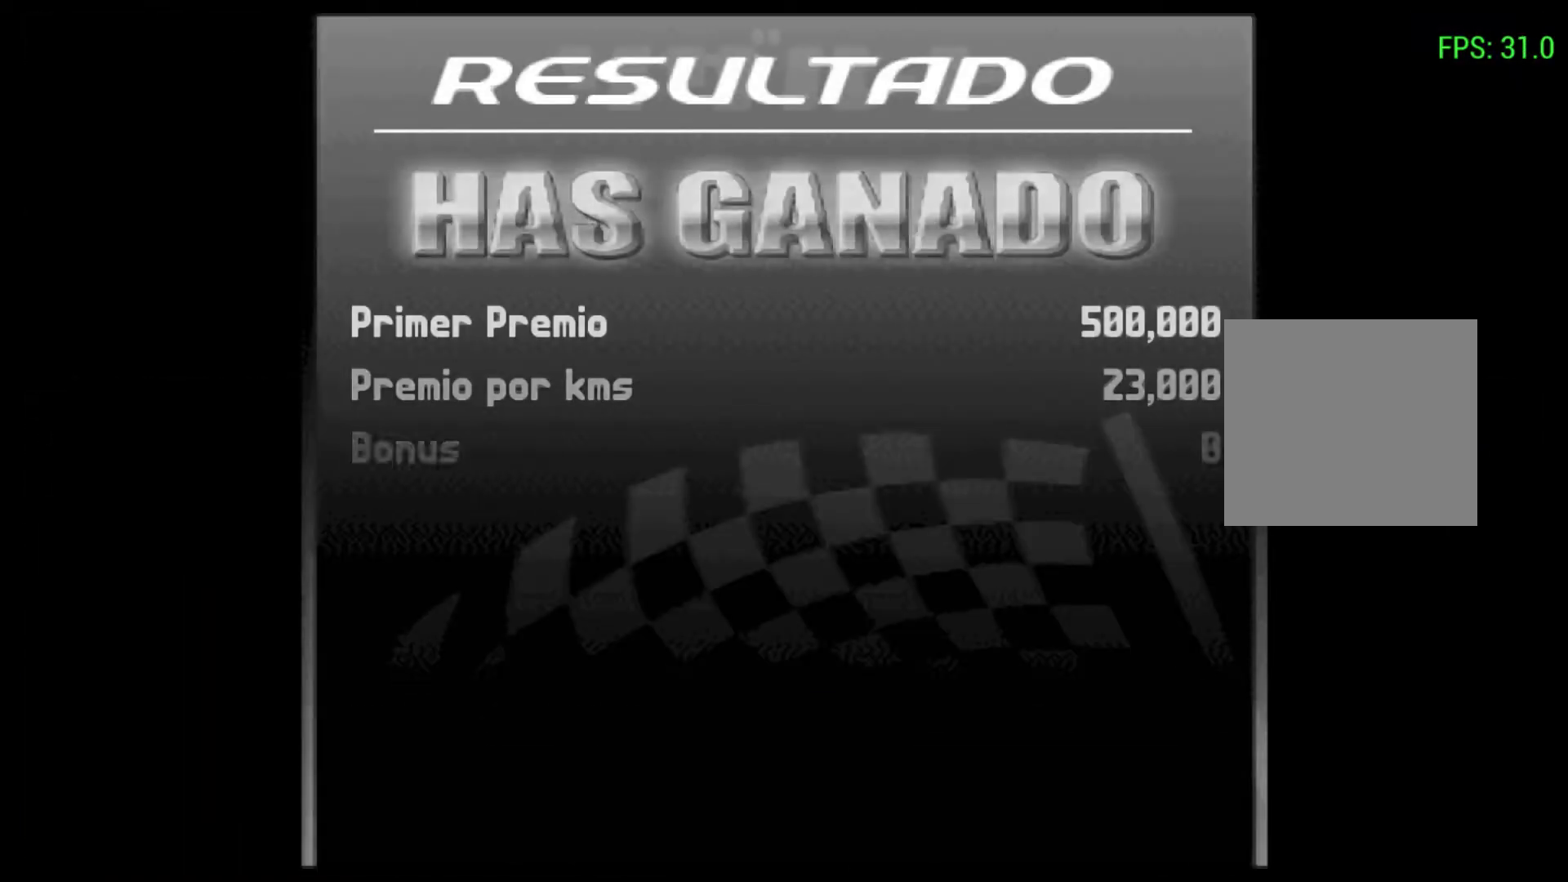
{"buttons": [], "left_stick": "center", "right_stick": "center", "events": []}
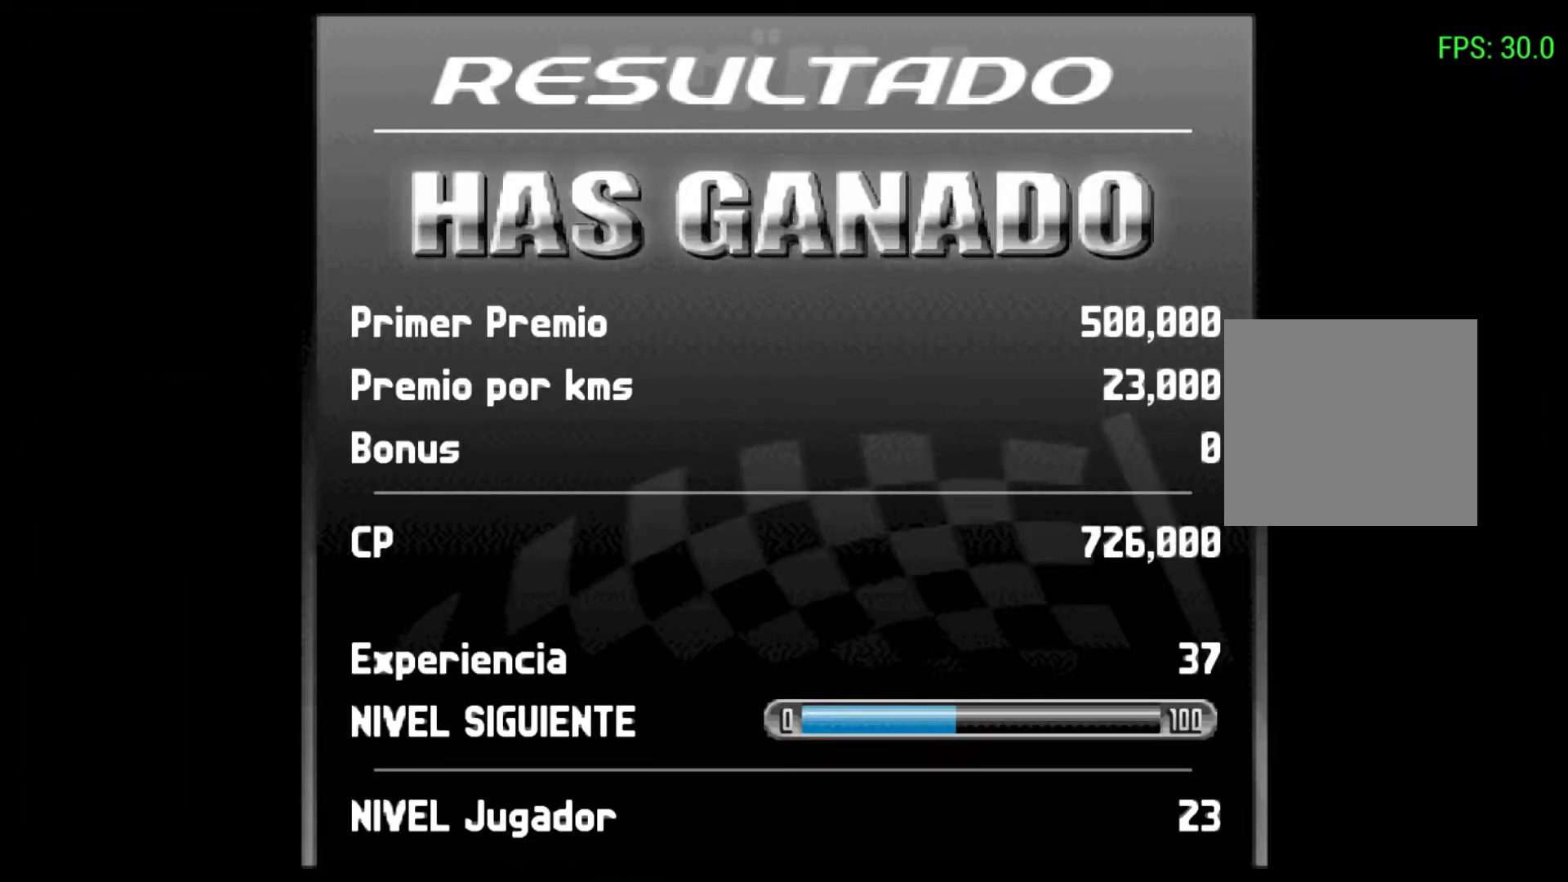
{"buttons": ["R2"], "left_stick": "center", "right_stick": "center", "events": [[333, "R2", "down"]]}
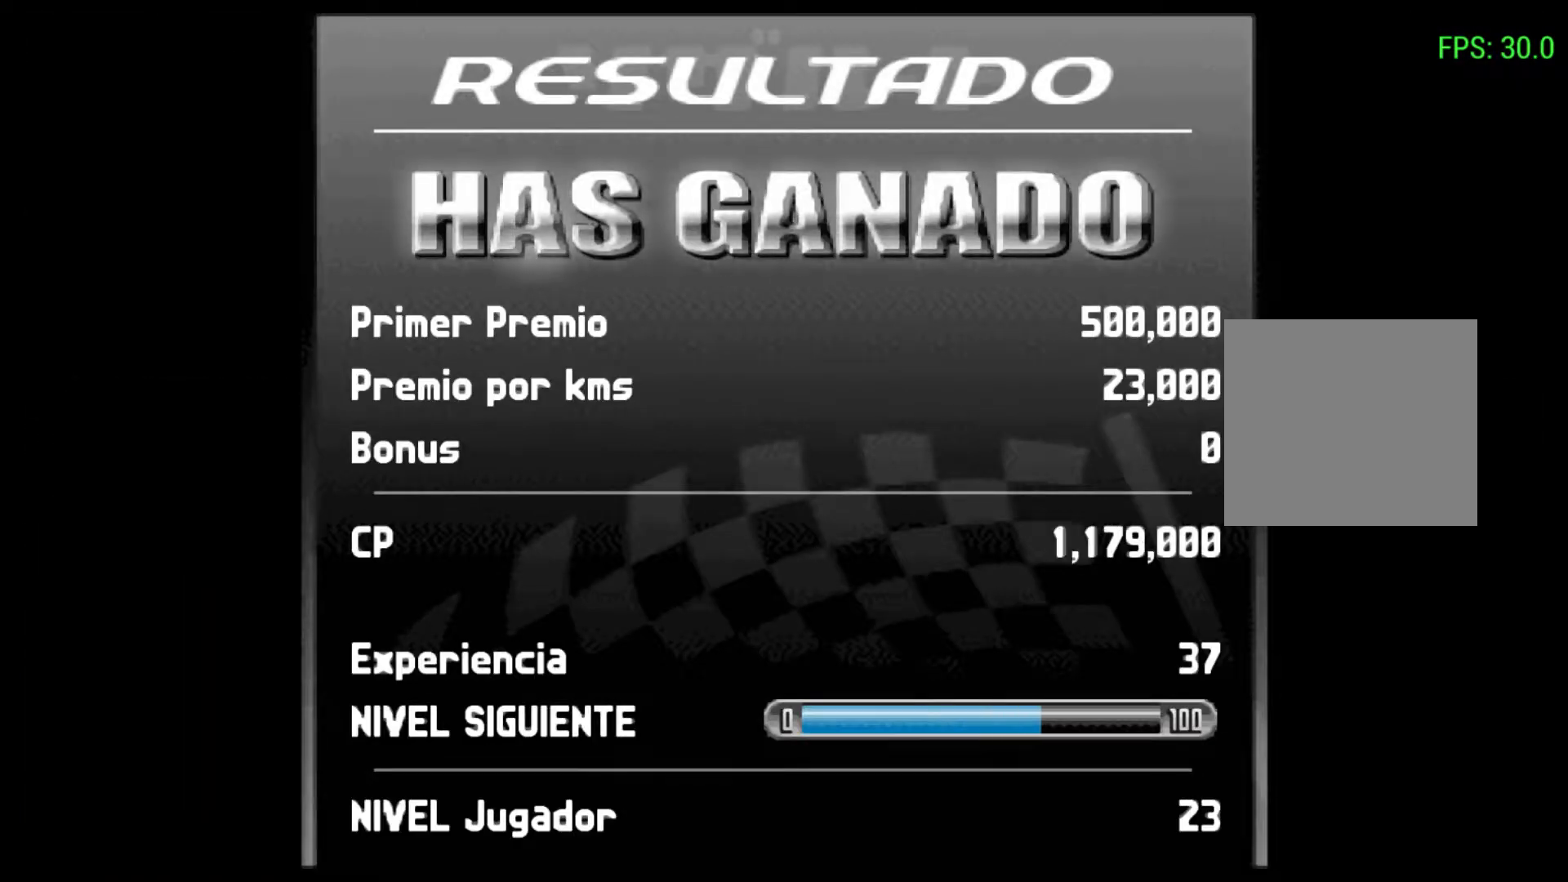
{"buttons": [], "left_stick": "center", "right_stick": "center", "events": [[67, "R2", "up"]]}
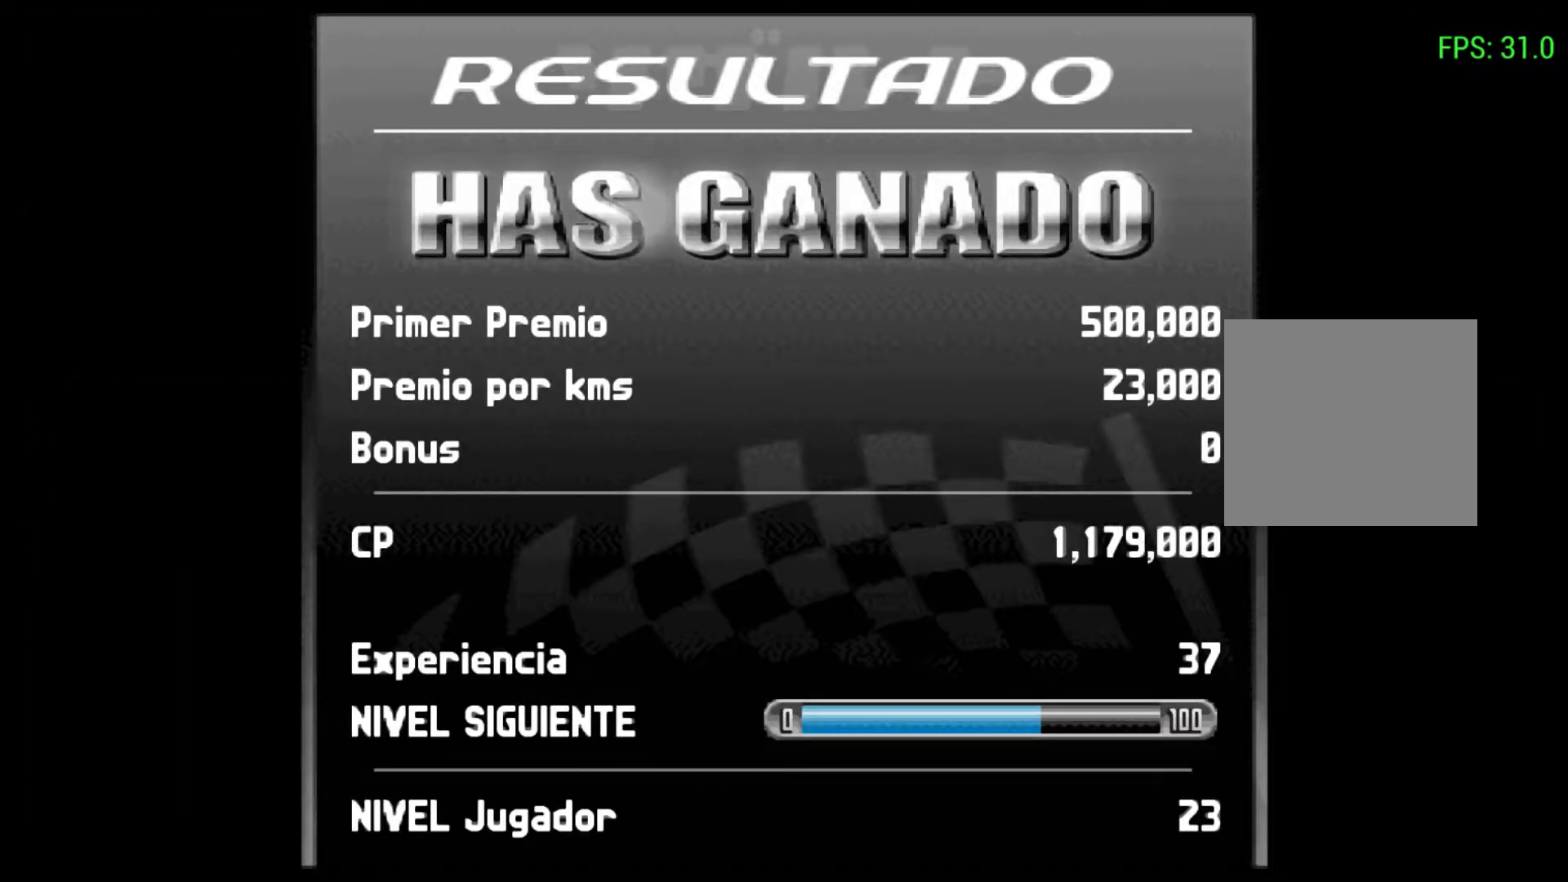
{"buttons": [], "left_stick": "center", "right_stick": "center", "events": [[200, "R2", "down"], [400, "R2", "up"]]}
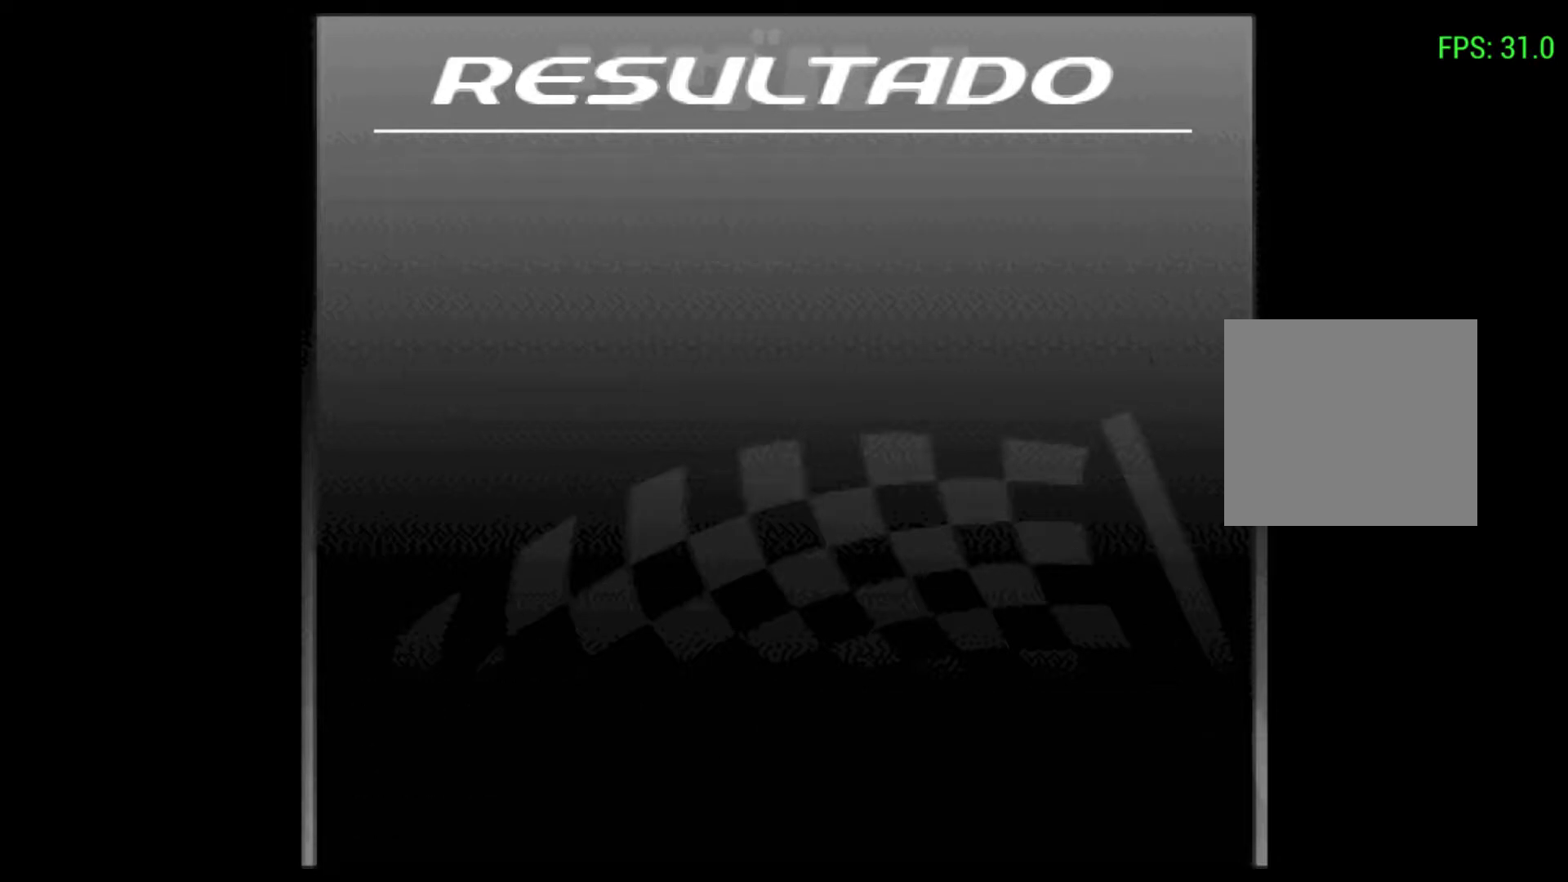
{"buttons": [], "left_stick": "center", "right_stick": "center", "events": []}
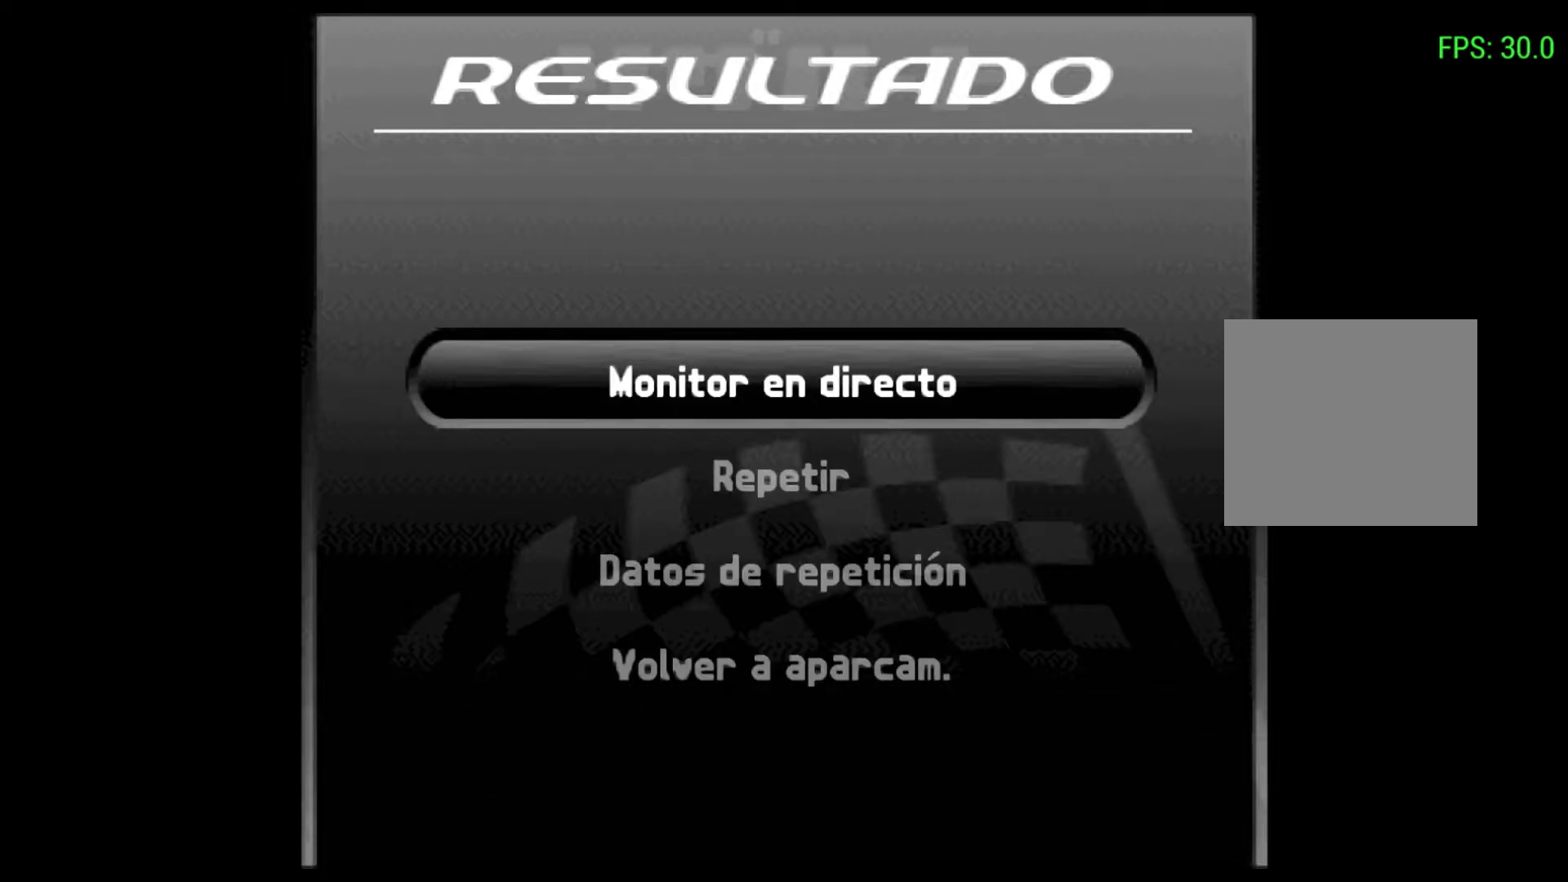
{"buttons": [], "left_stick": "center", "right_stick": "center", "events": []}
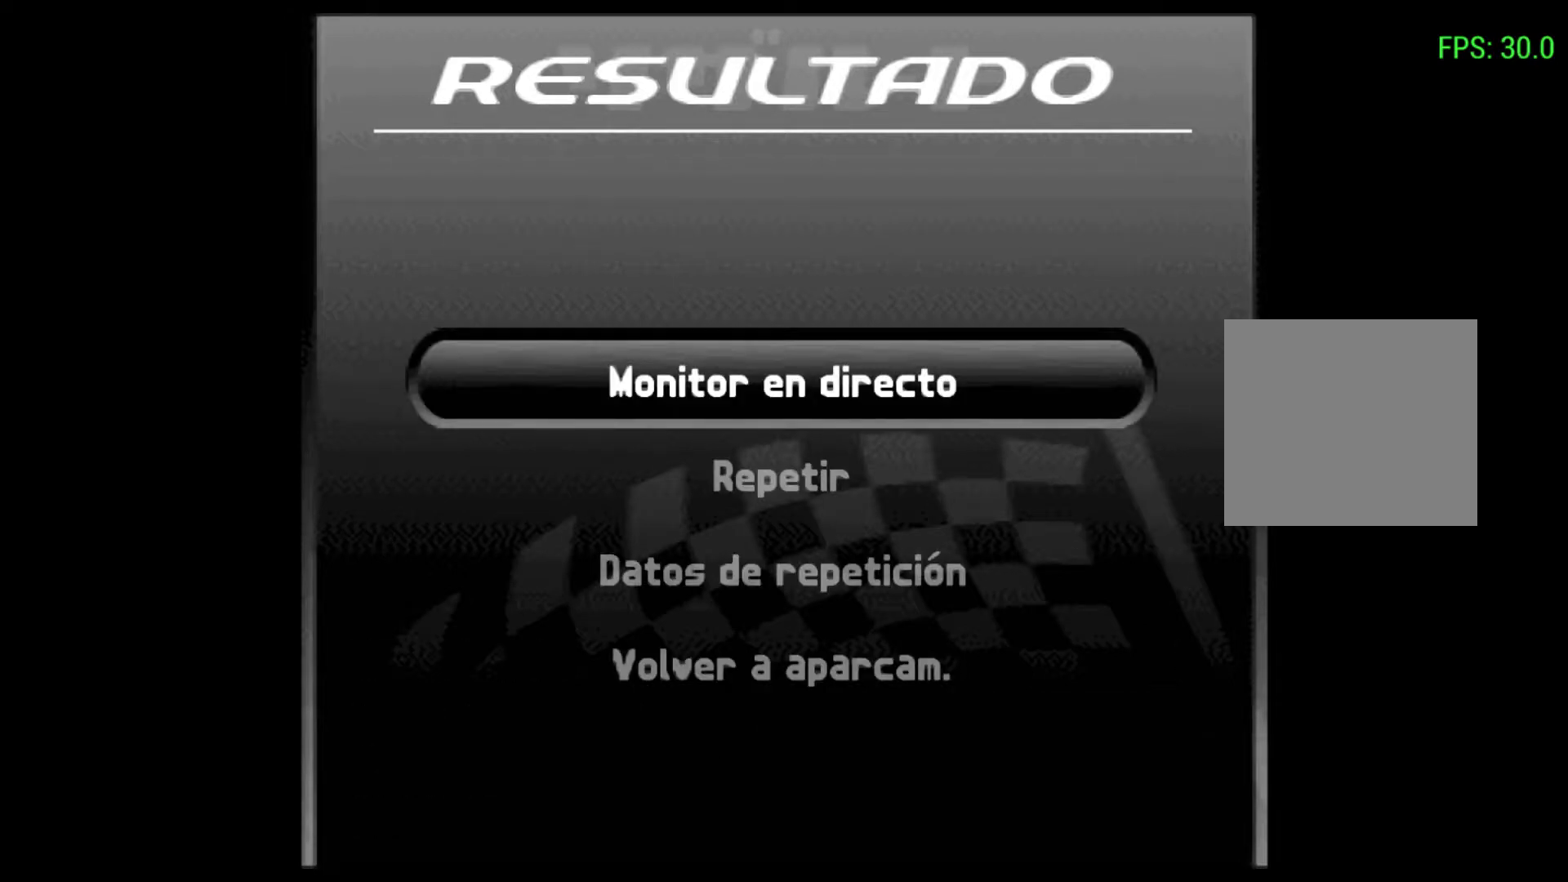
{"buttons": [], "left_stick": "center", "right_stick": "center", "events": []}
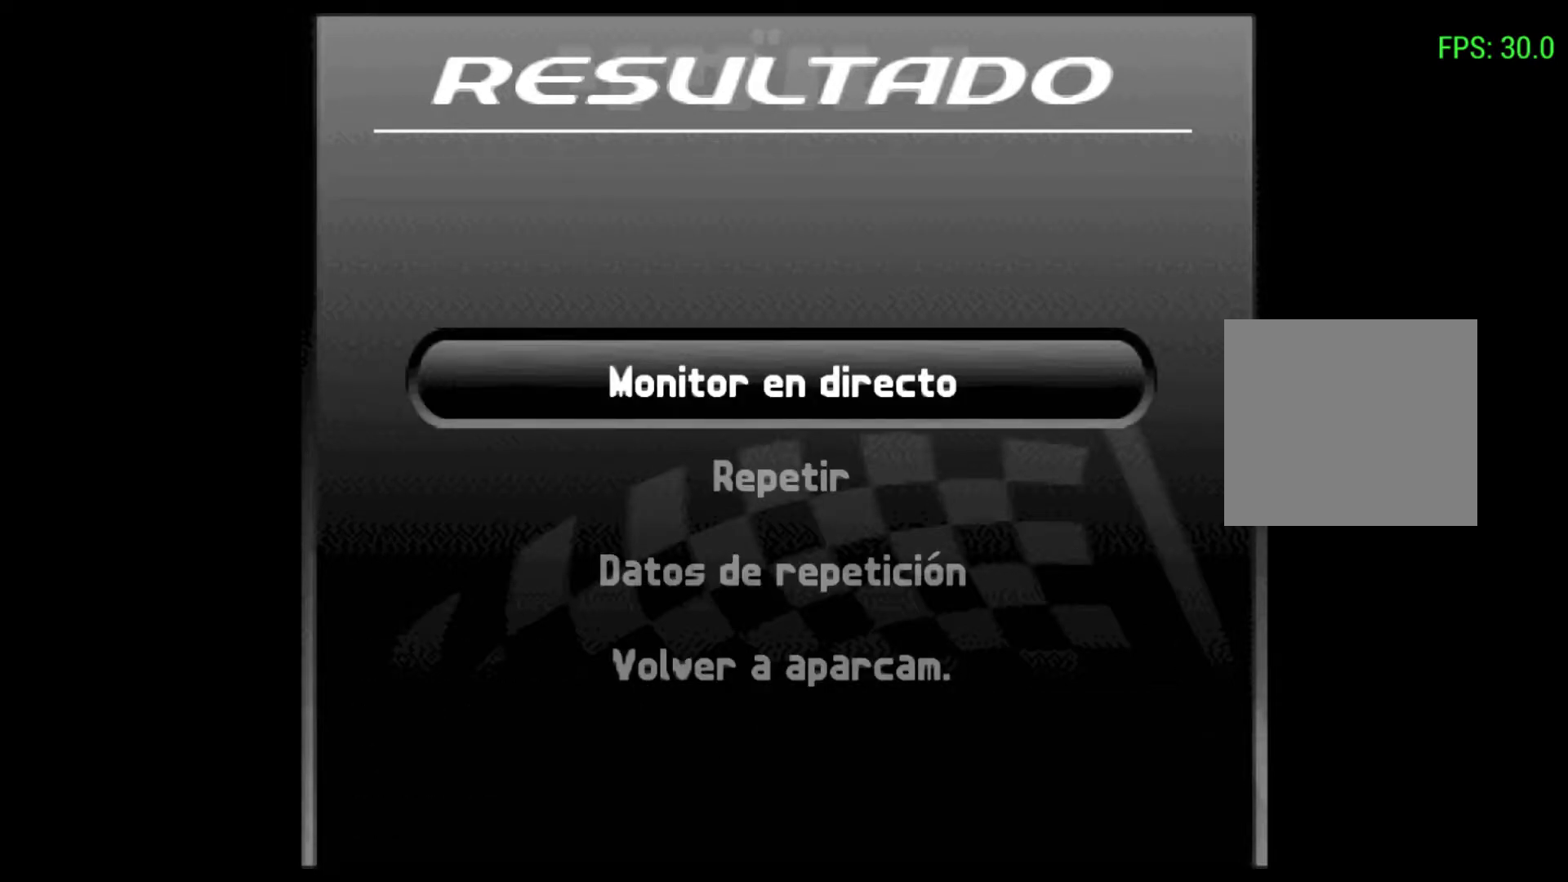
{"buttons": ["R2"], "left_stick": "center", "right_stick": "center", "events": [[167, "DPAD_UP", "down"], [233, "DPAD_UP", "up"], [467, "R2", "down"]]}
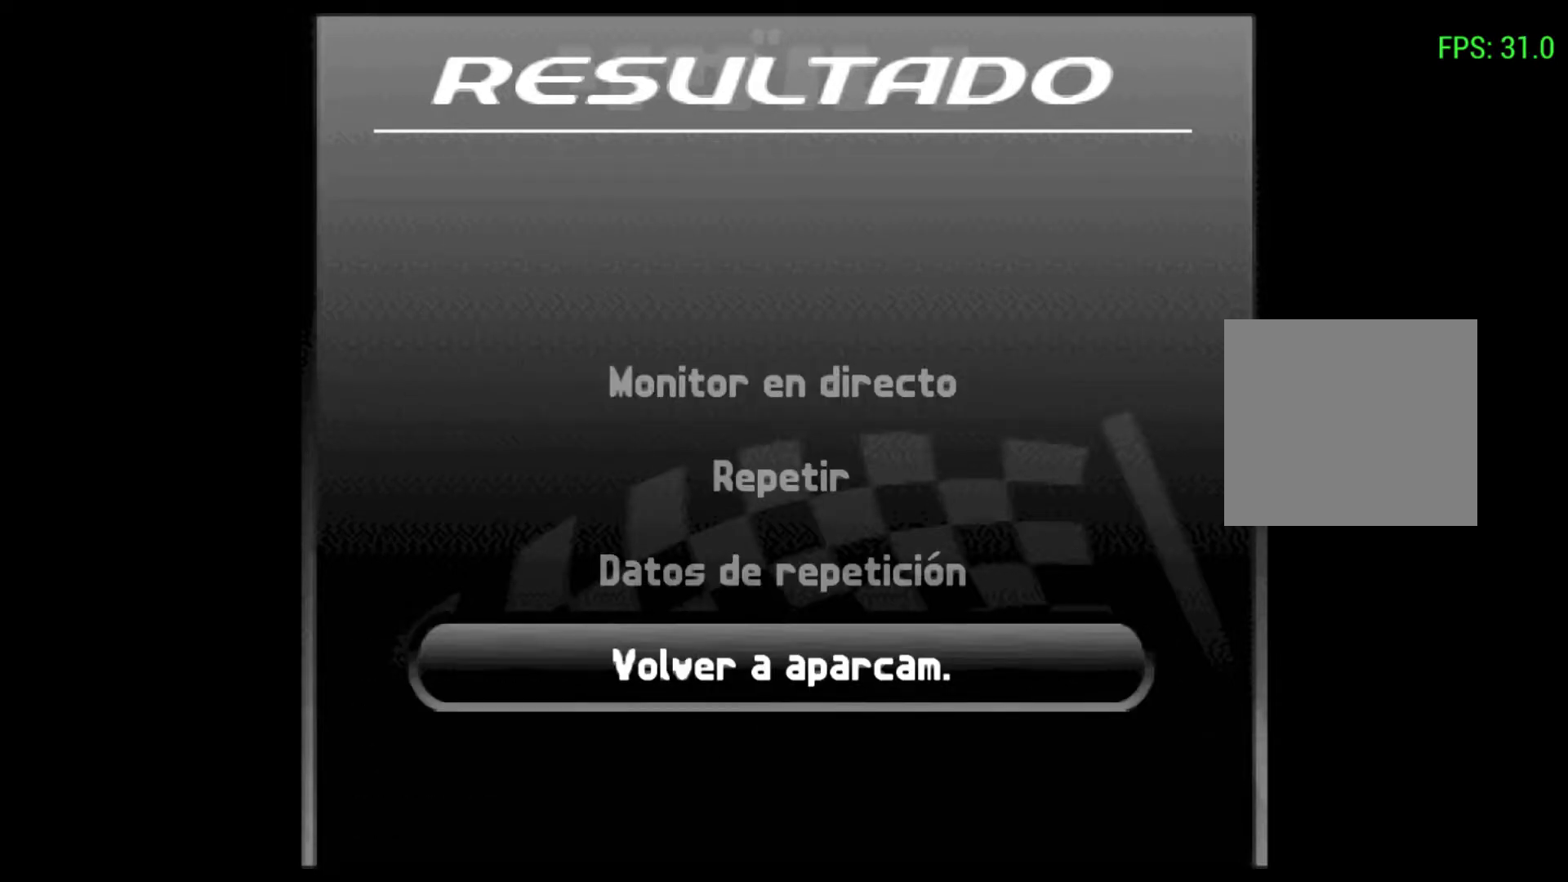
{"buttons": [], "left_stick": "center", "right_stick": "center", "events": [[200, "R2", "up"]]}